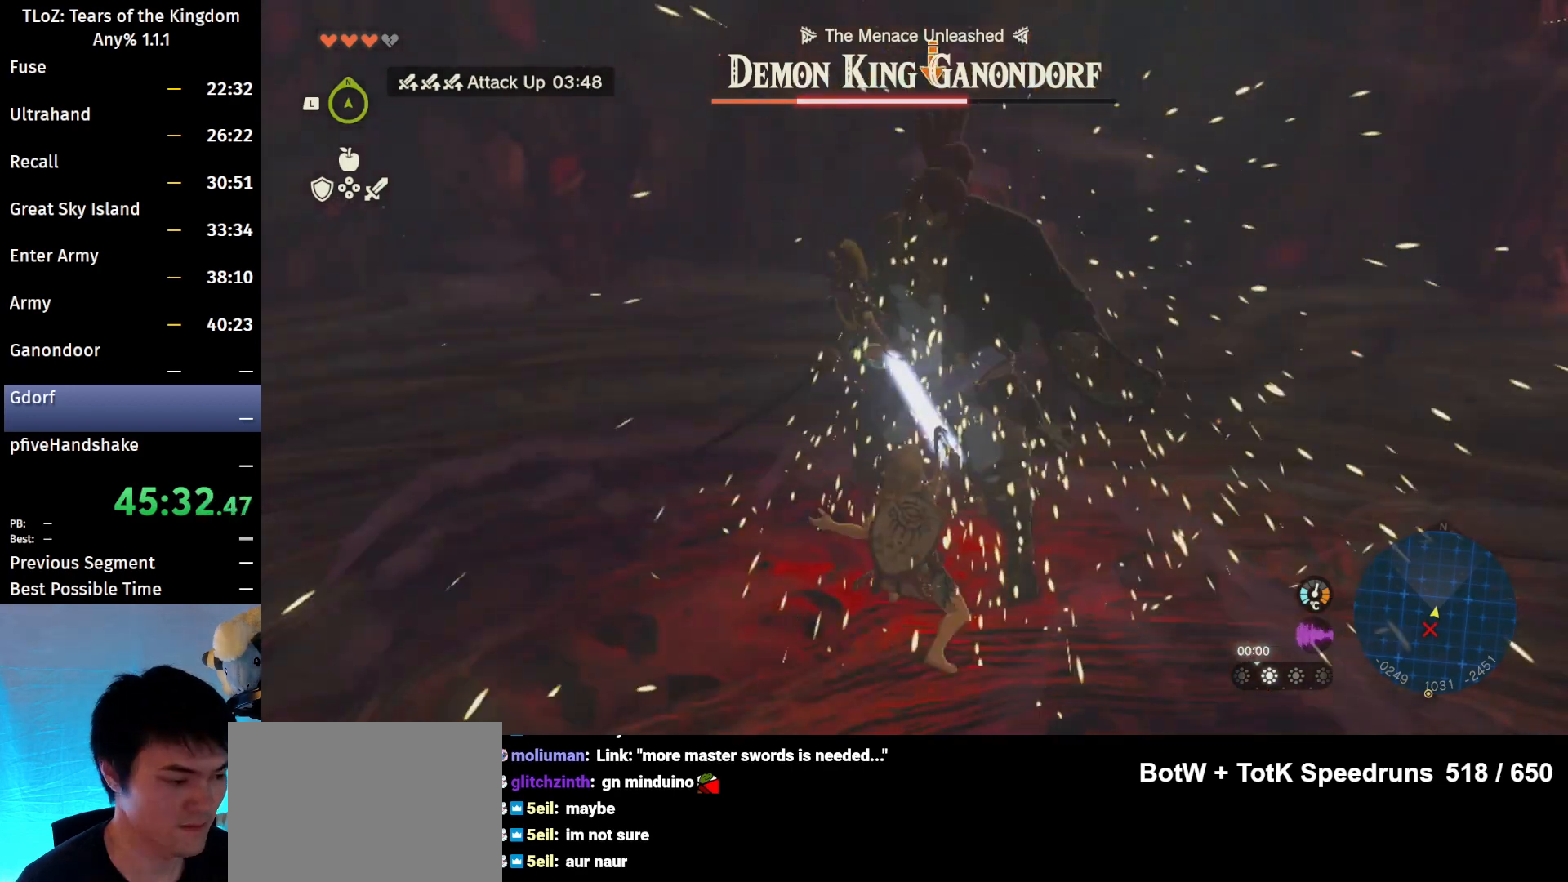
Gameplay with a controller (Nintendo layout); each line is a JSON object with the inputs held at the frame after it. "events" lists button and stick changes between this image and that frame as [ms after this image, input, new state], when the widget could be followed in between. Not read: L3 R3 Z.
{"buttons": ["L2"], "left_stick": "down", "right_stick": "center", "events": [[167, "right_stick", "up-right"], [233, "left_stick", "down"], [433, "right_stick", "center"]]}
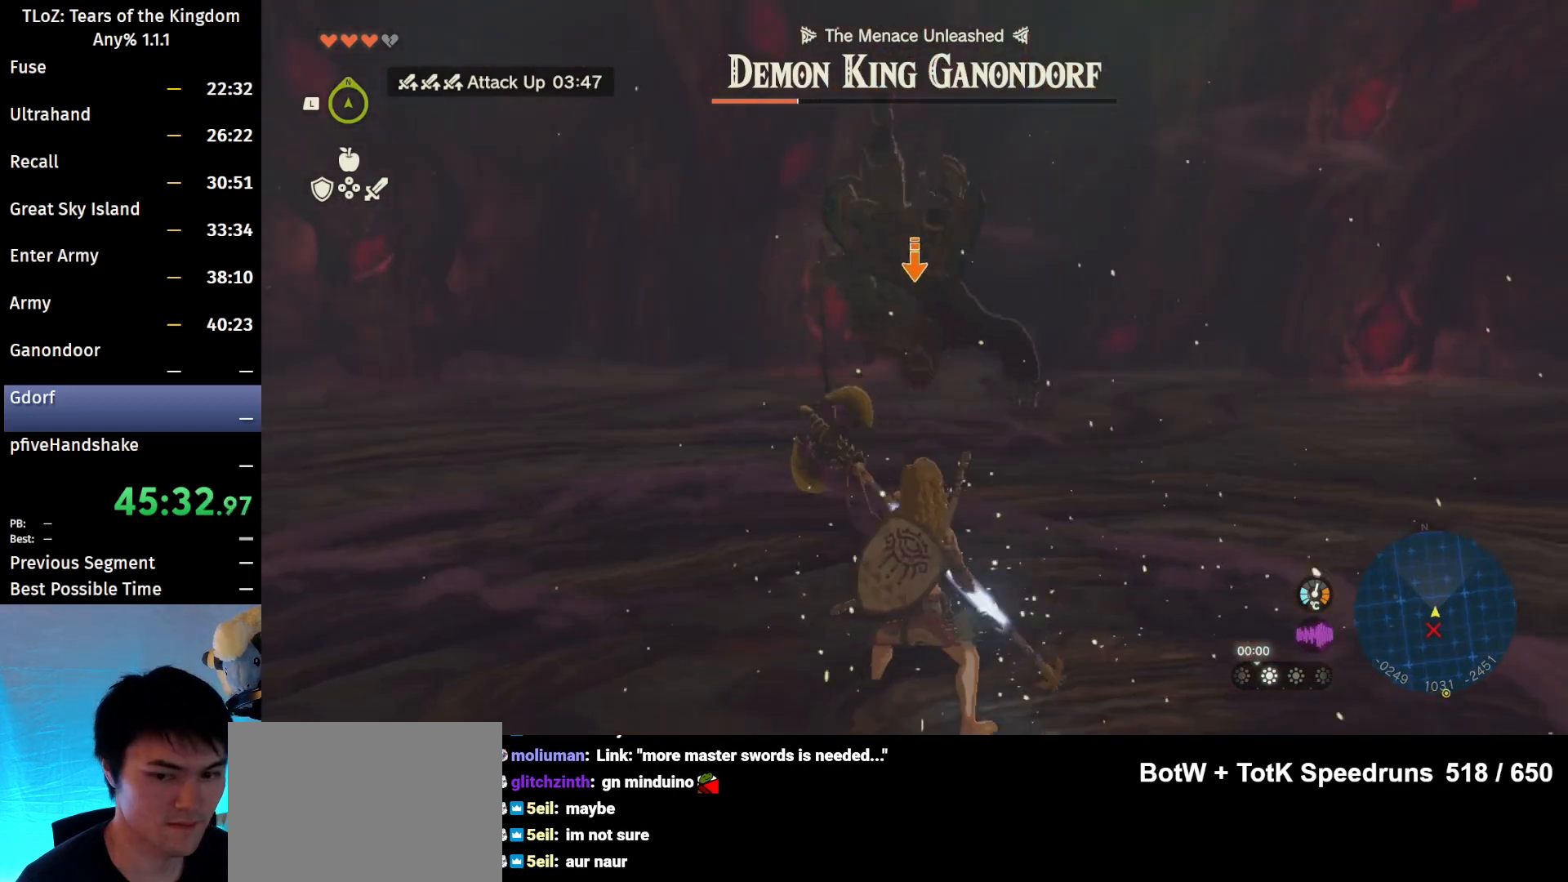
{"buttons": ["L2"], "left_stick": "right", "right_stick": "down", "events": [[267, "left_stick", "down-right"], [400, "left_stick", "right"], [500, "right_stick", "down"]]}
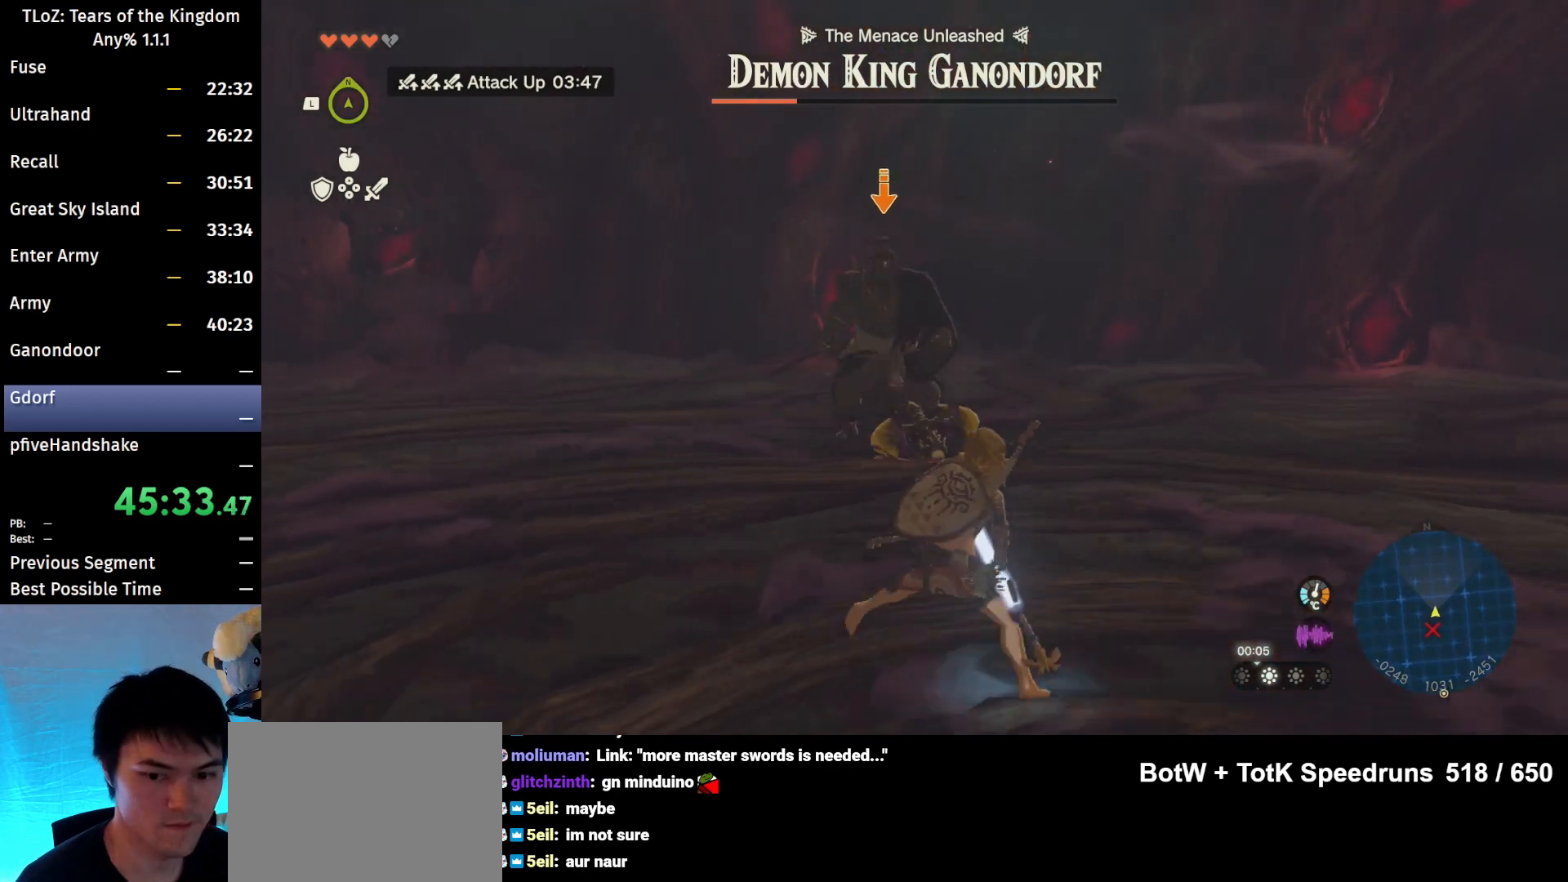
{"buttons": ["L2"], "left_stick": "up", "right_stick": "center", "events": [[67, "right_stick", "center"], [367, "left_stick", "center"], [467, "left_stick", "up"]]}
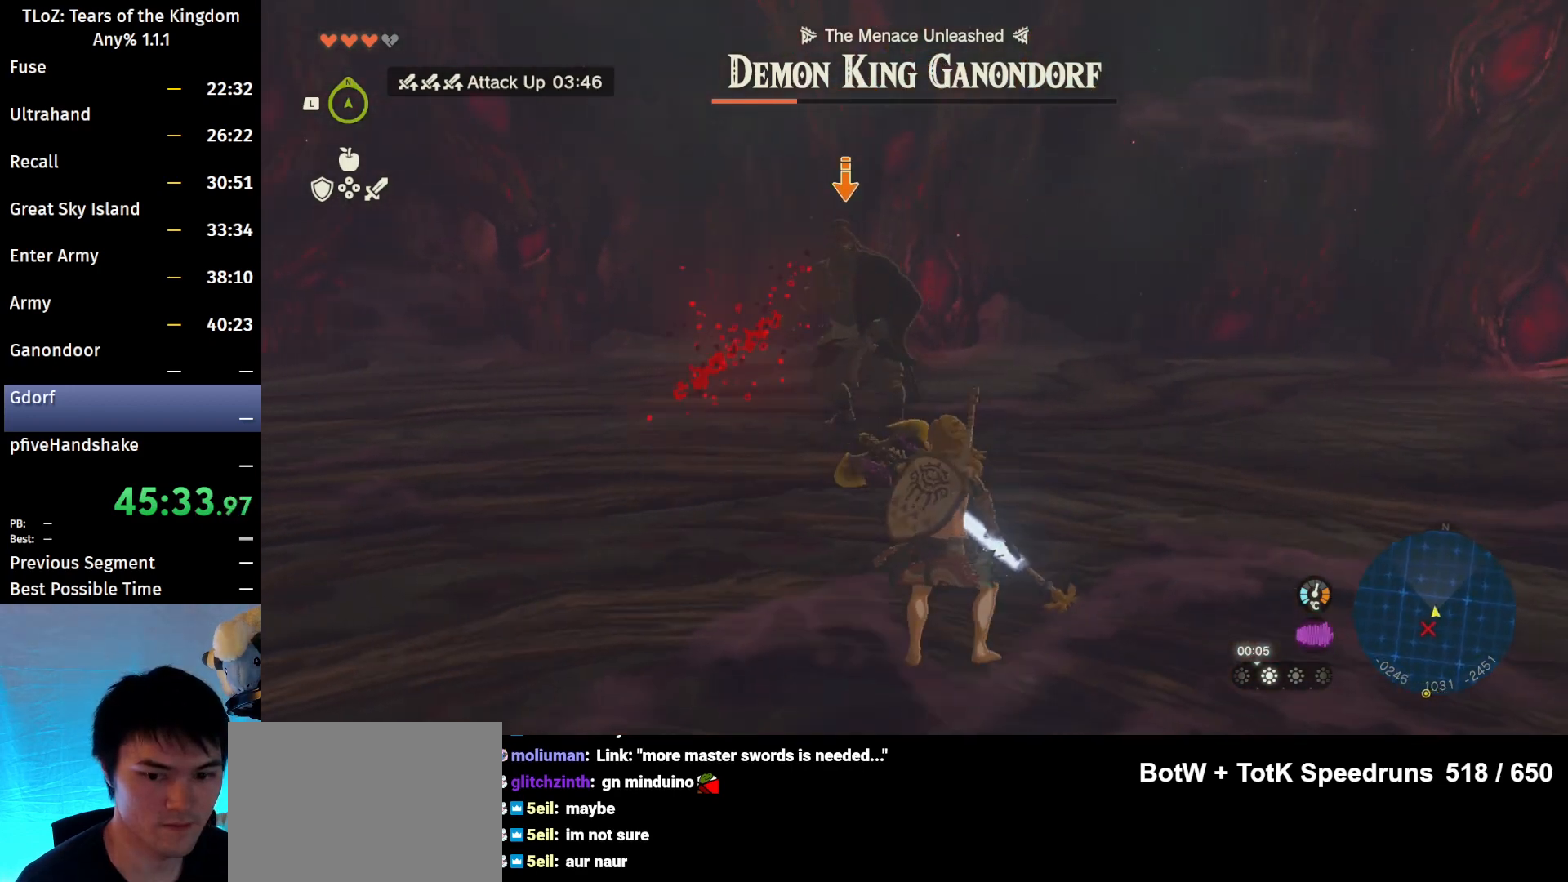
{"buttons": ["L2"], "left_stick": "down", "right_stick": "center", "events": [[167, "left_stick", "center"], [367, "left_stick", "down"]]}
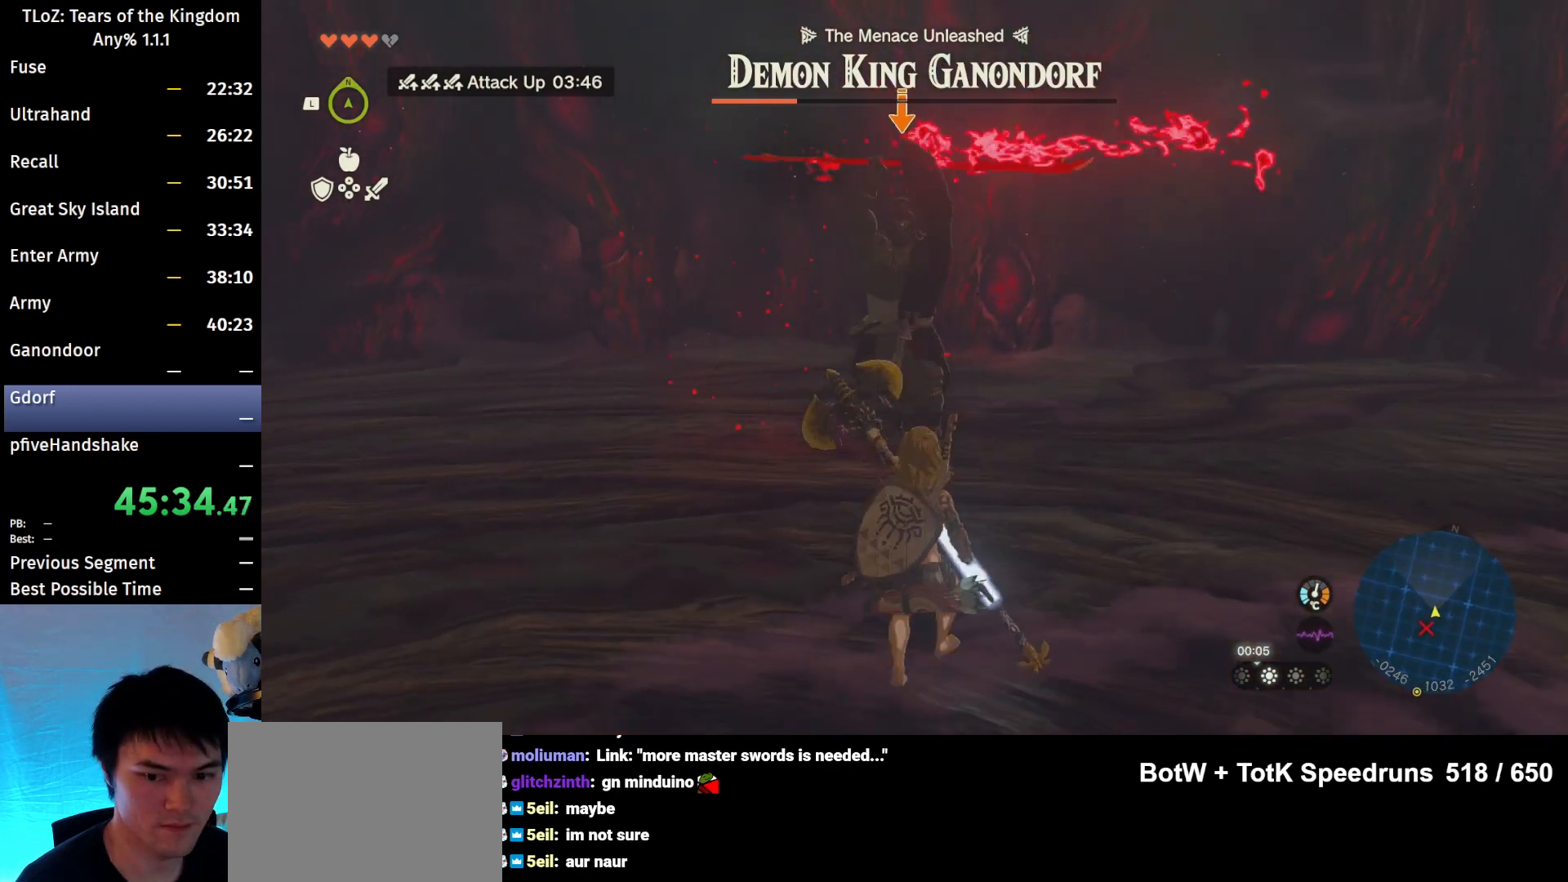
{"buttons": ["L2"], "left_stick": "center", "right_stick": "center", "events": [[367, "left_stick", "center"]]}
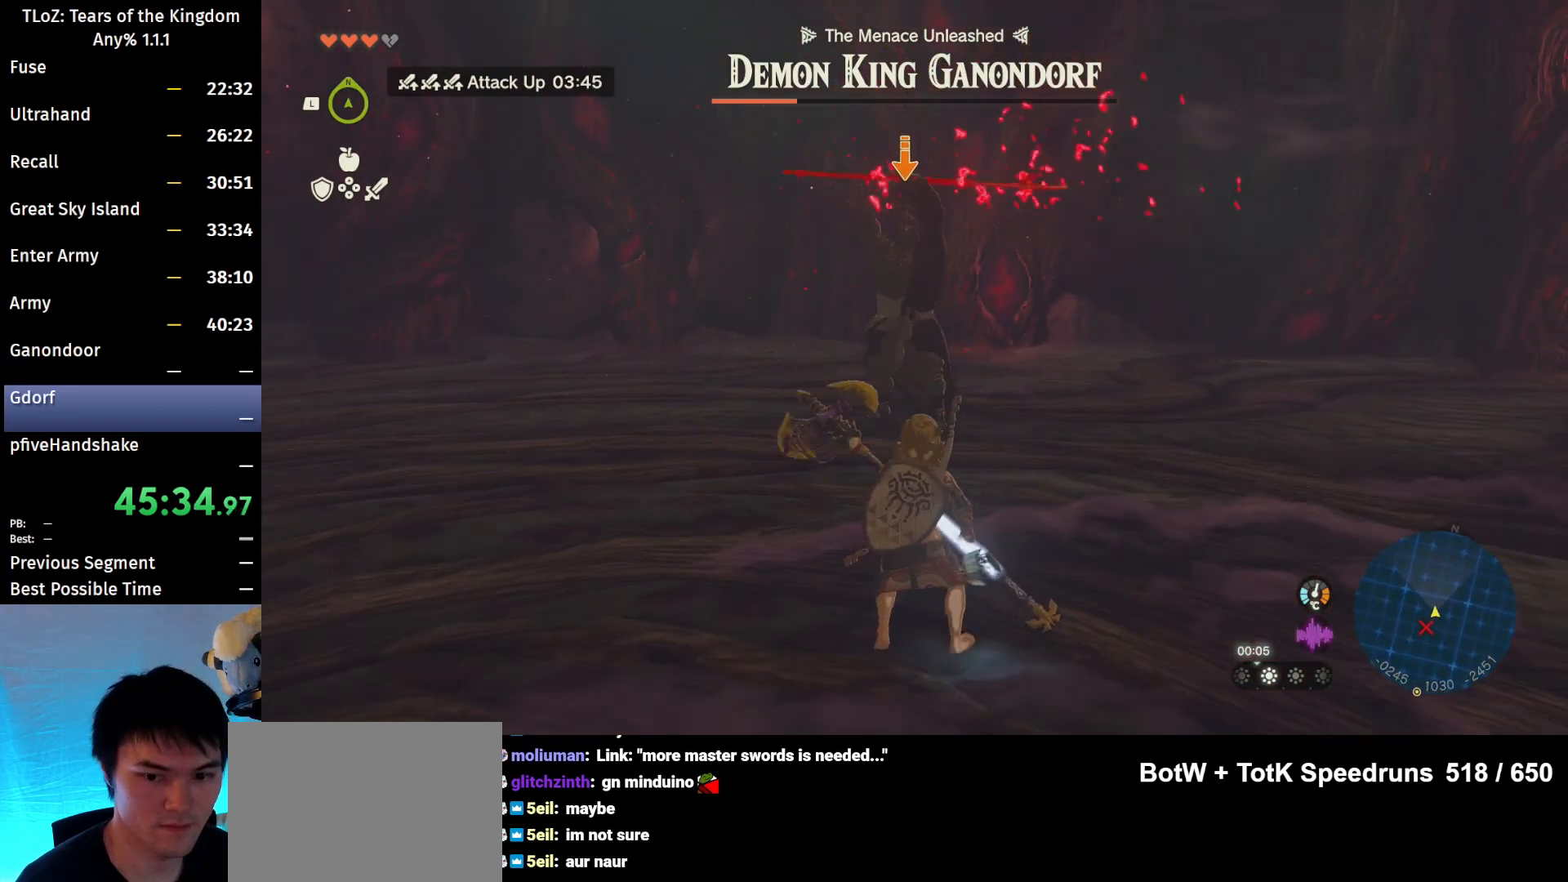
{"buttons": ["L2"], "left_stick": "center", "right_stick": "center", "events": [[167, "left_stick", "right"], [467, "left_stick", "center"]]}
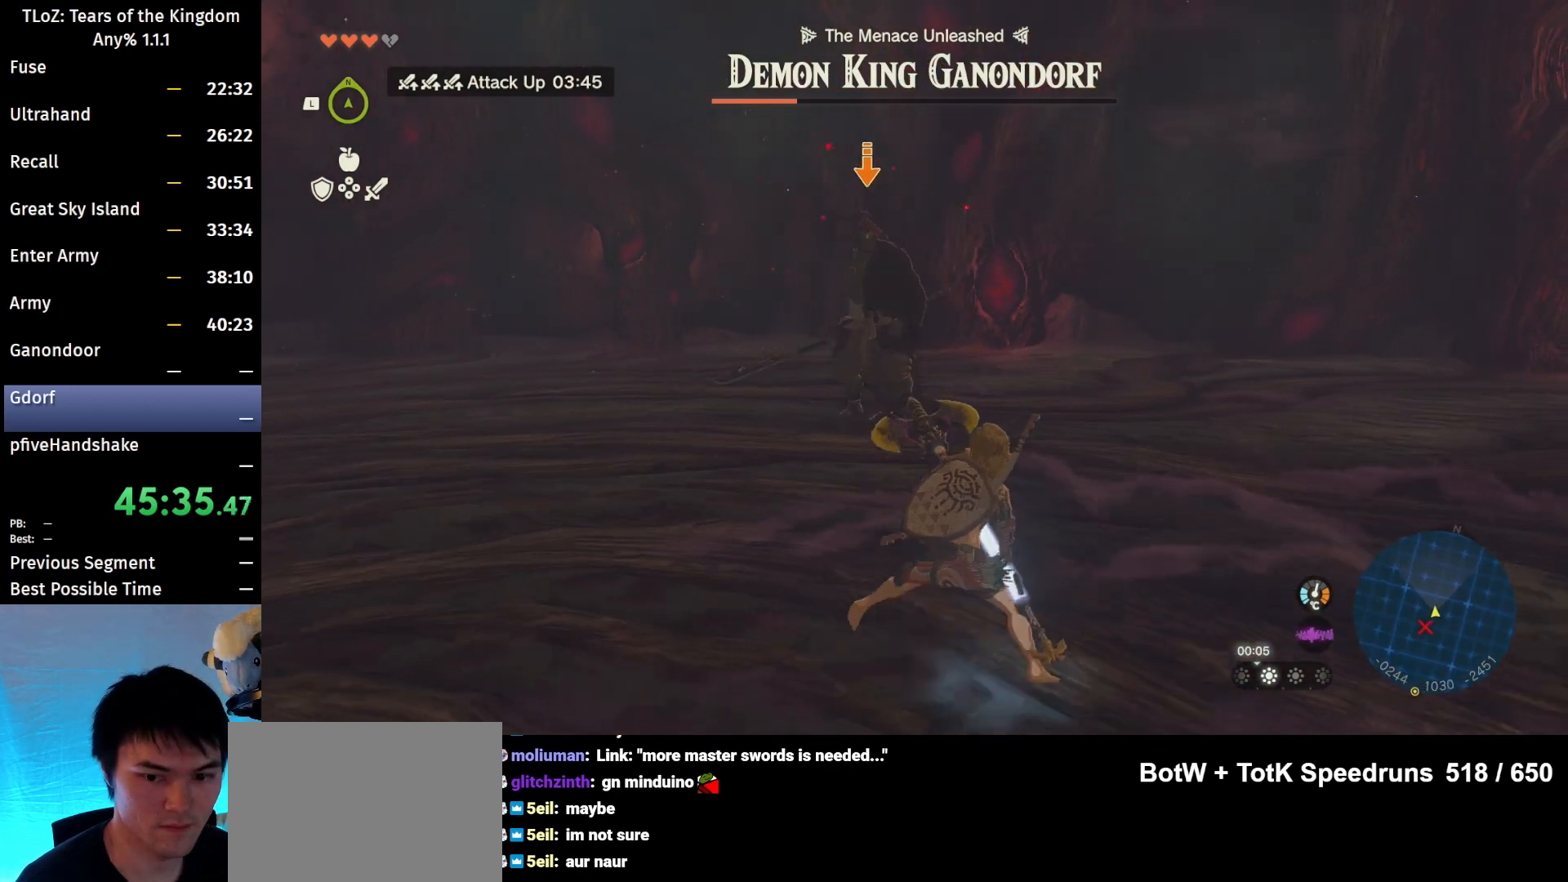
{"buttons": ["L2"], "left_stick": "center", "right_stick": "center", "events": []}
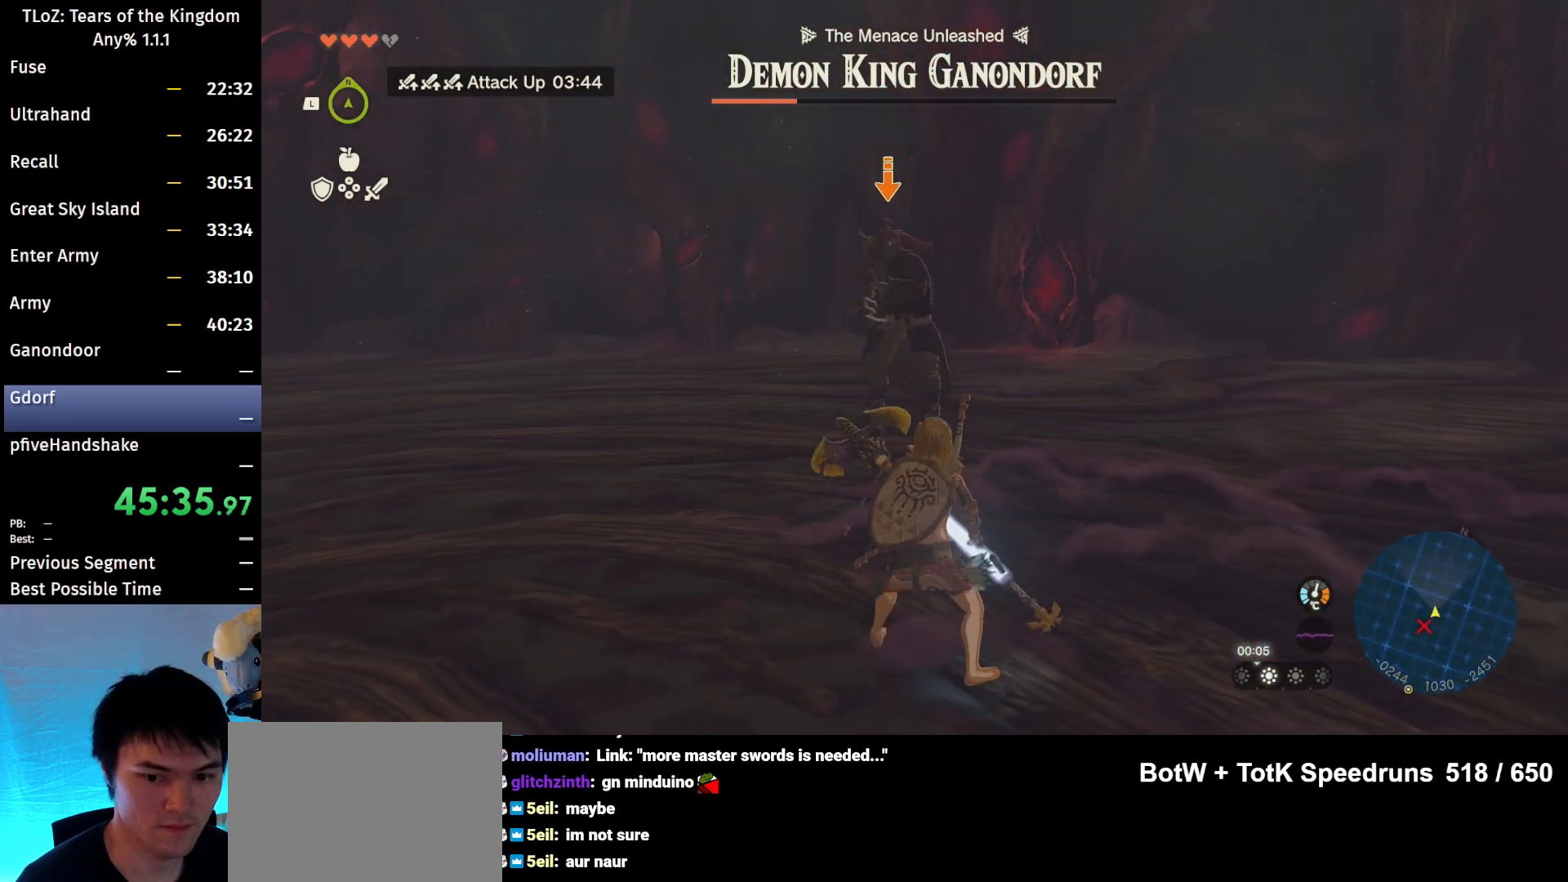
{"buttons": ["L2"], "left_stick": "right", "right_stick": "center", "events": [[300, "left_stick", "right"]]}
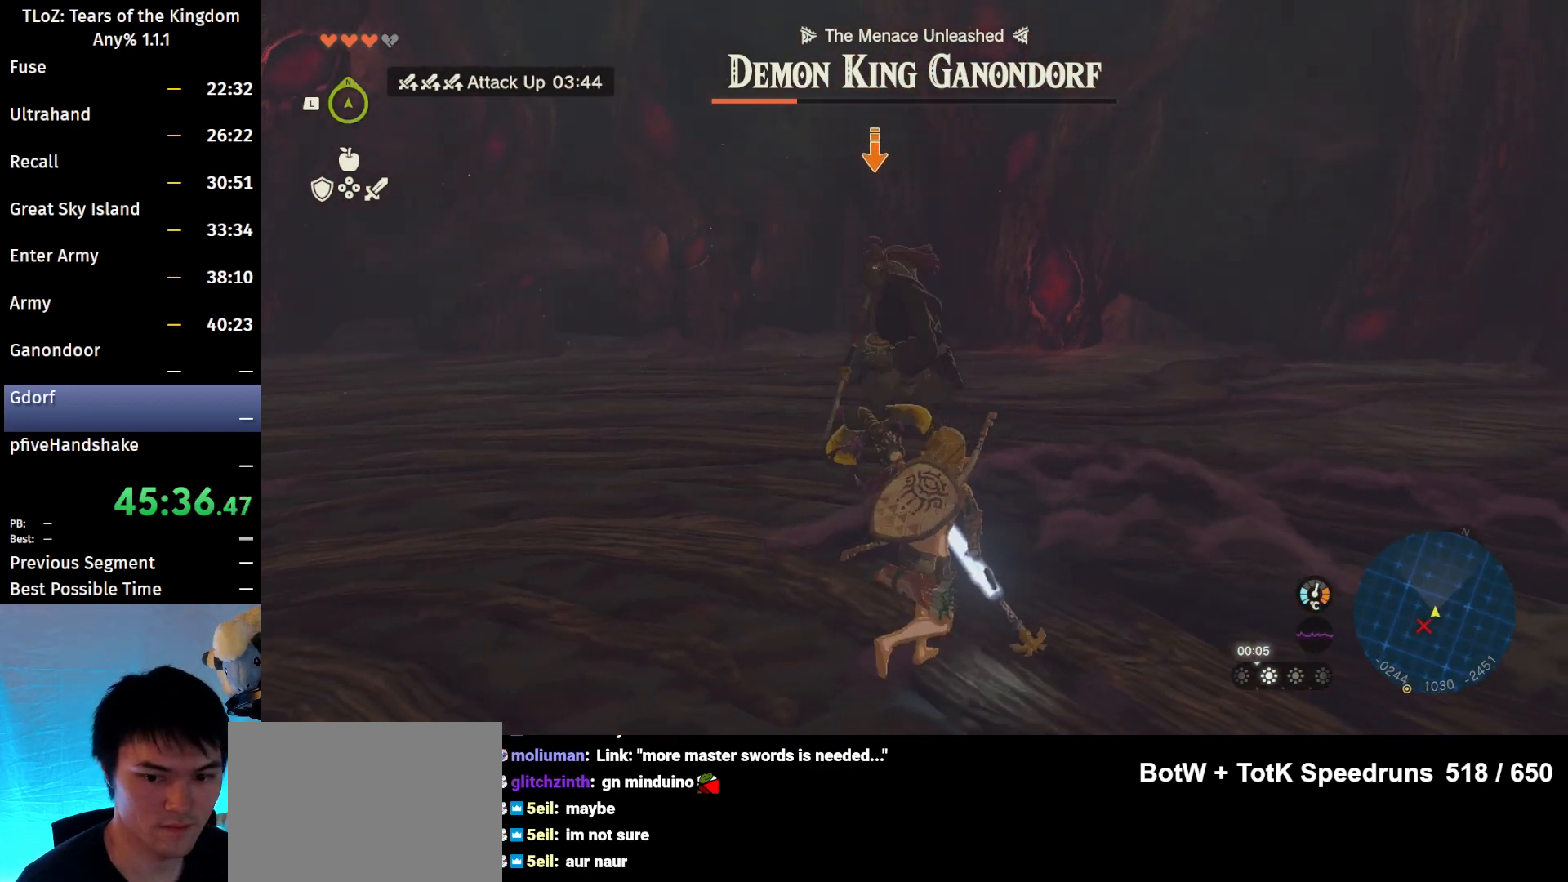
{"buttons": ["X", "L2"], "left_stick": "right", "right_stick": "center", "events": [[300, "X", "down"]]}
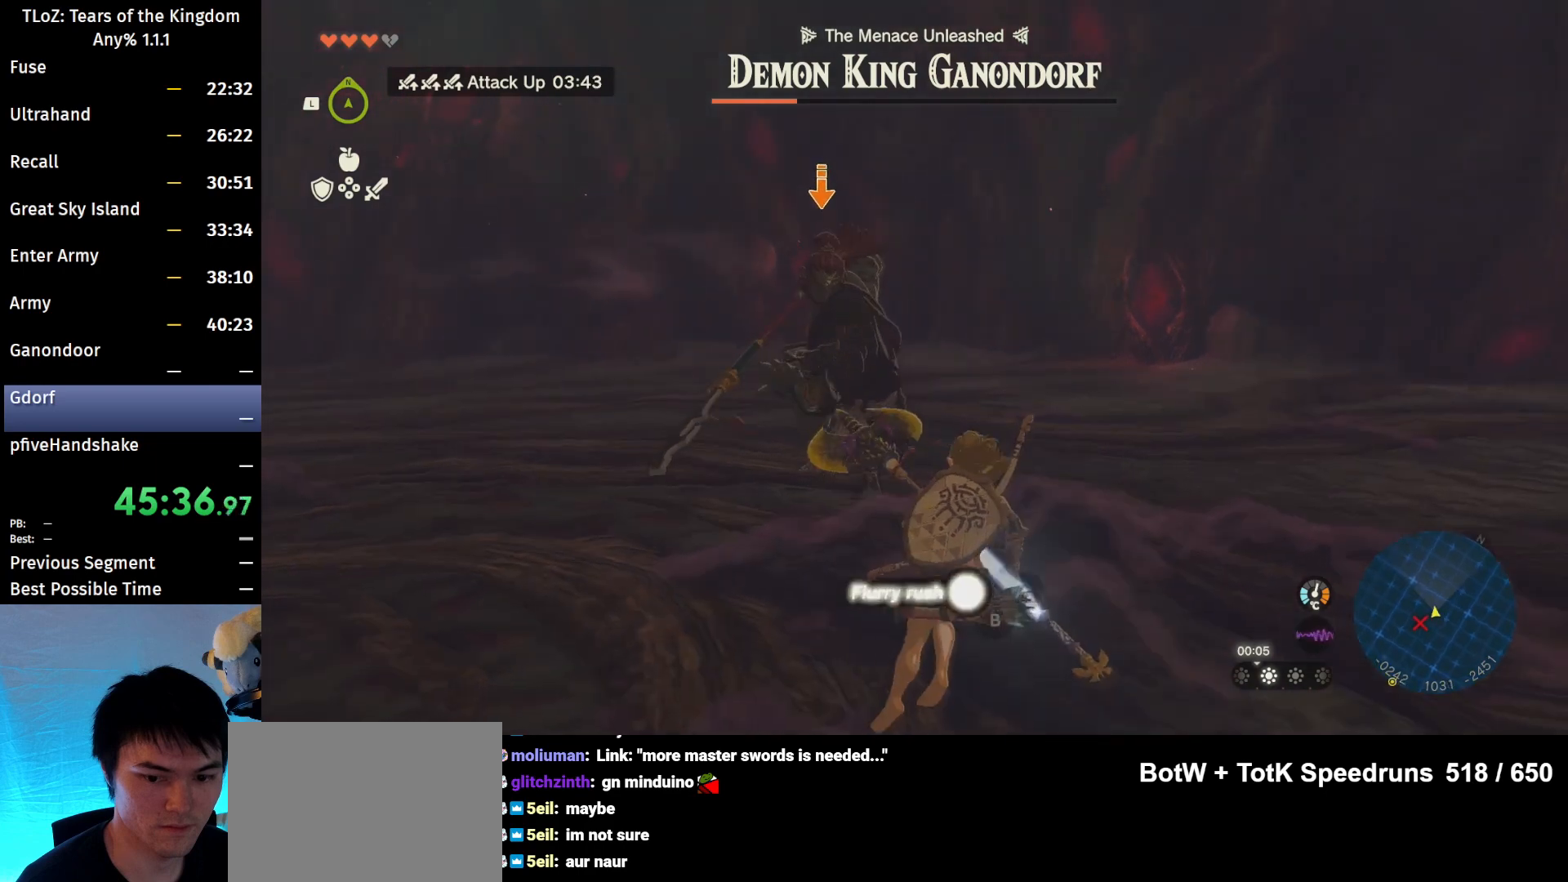
{"buttons": ["Y", "L2"], "left_stick": "center", "right_stick": "center", "events": [[33, "X", "up"], [200, "left_stick", "center"], [233, "Y", "down"], [400, "Y", "up"], [433, "Y", "down"]]}
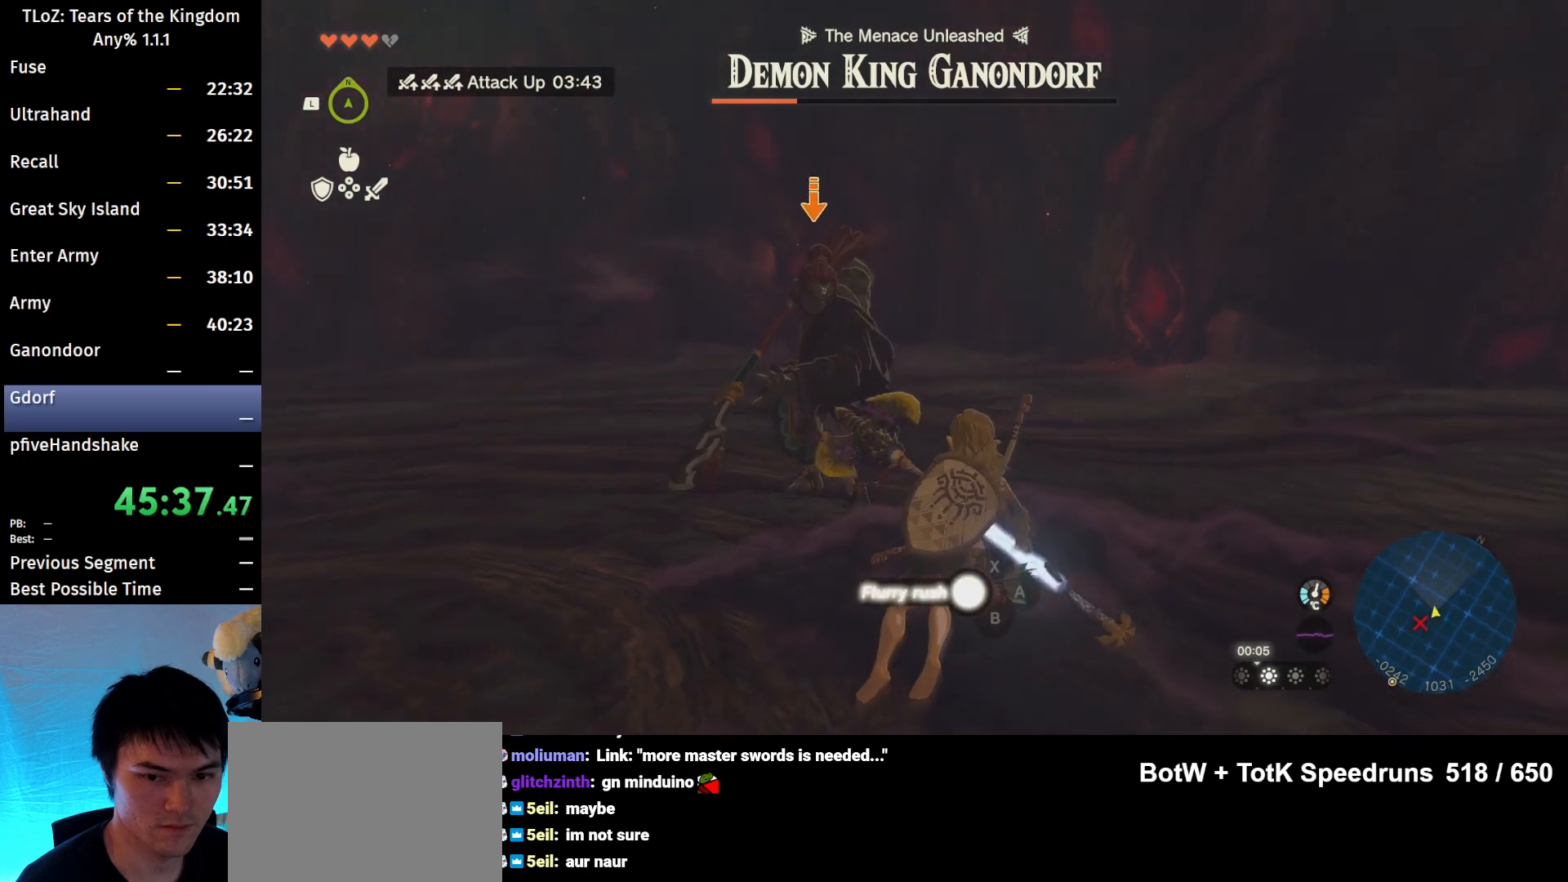
{"buttons": ["Y", "L2"], "left_stick": "center", "right_stick": "left", "events": [[33, "Y", "up"], [133, "Y", "down"], [233, "Y", "up"], [300, "right_stick", "left"], [333, "Y", "down"], [400, "Y", "up"], [500, "Y", "down"]]}
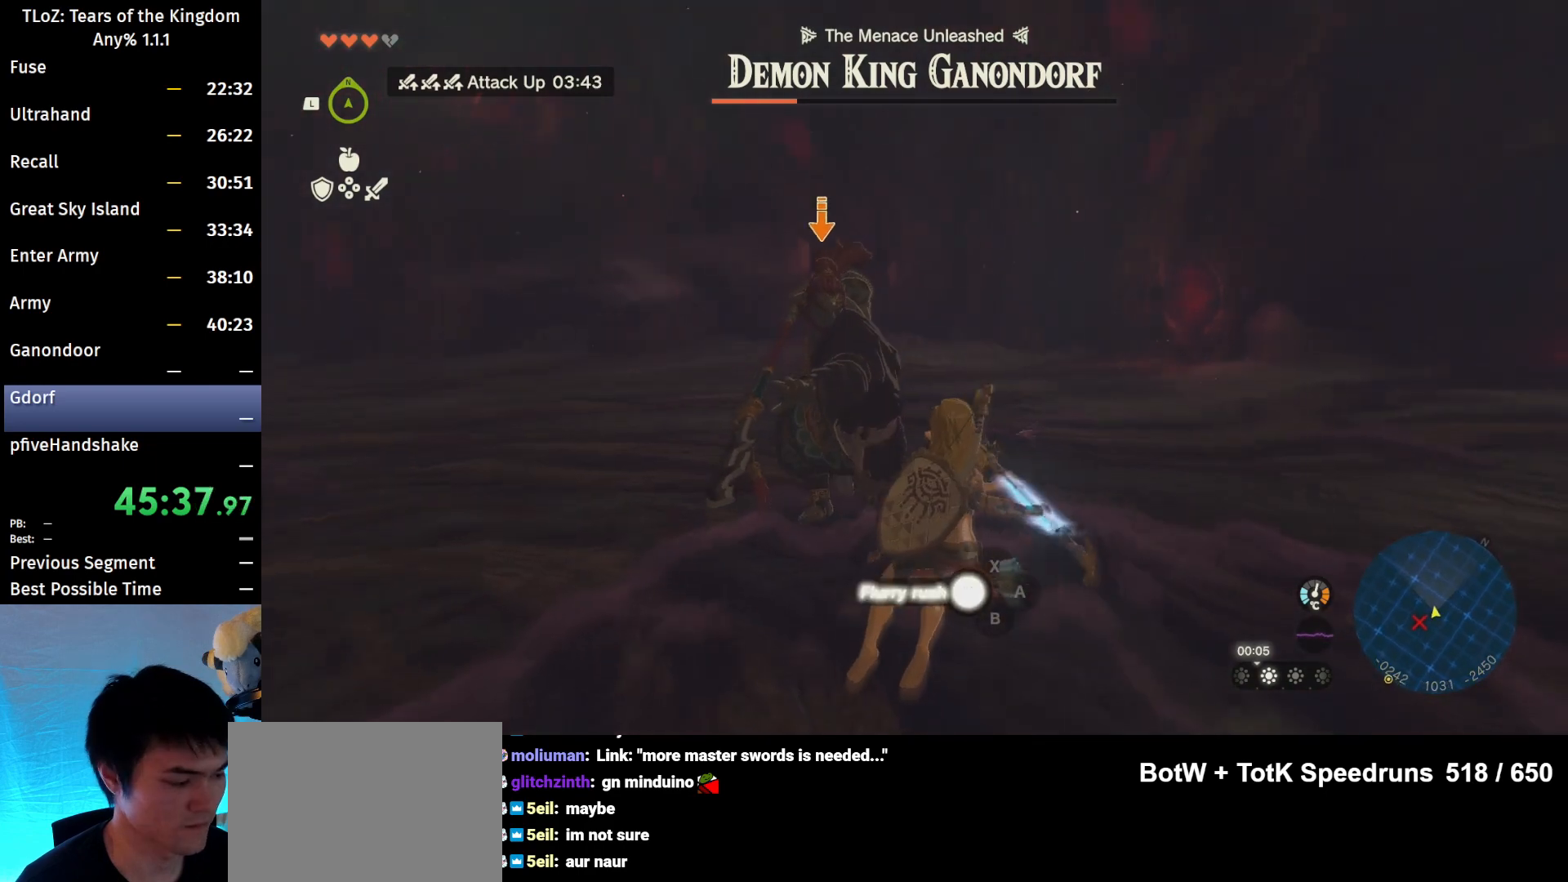
{"buttons": ["L2"], "left_stick": "center", "right_stick": "center", "events": [[100, "Y", "up"], [200, "Y", "down"], [233, "right_stick", "center"], [267, "Y", "up"], [400, "Y", "down"], [467, "Y", "up"]]}
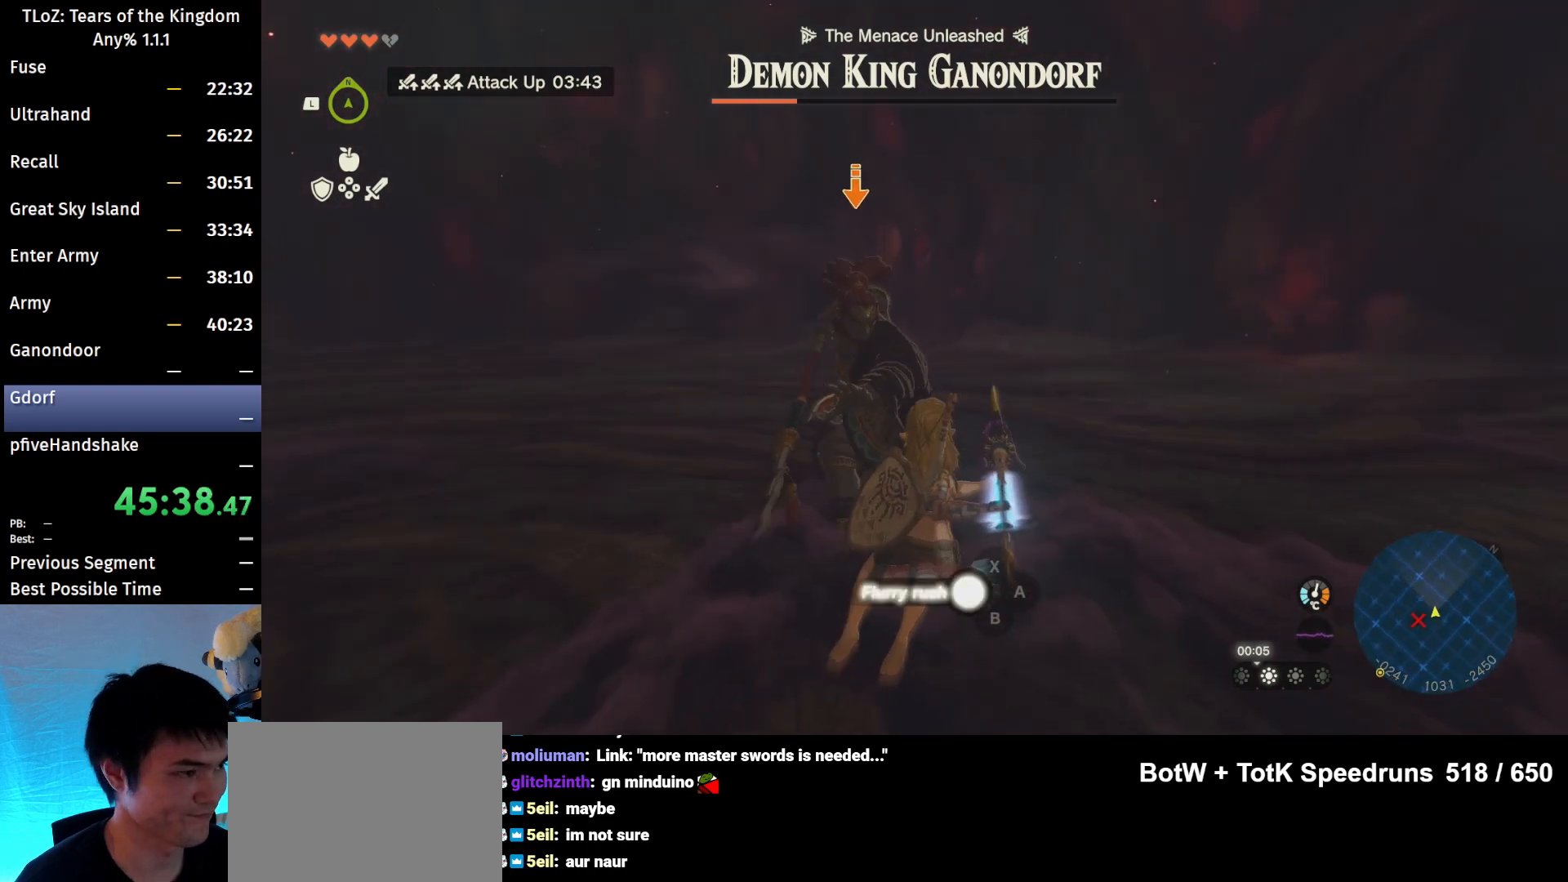
{"buttons": ["L2"], "left_stick": "center", "right_stick": "center", "events": [[33, "Y", "down"], [133, "Y", "up"], [233, "Y", "down"], [300, "Y", "up"], [400, "Y", "down"], [467, "Y", "up"]]}
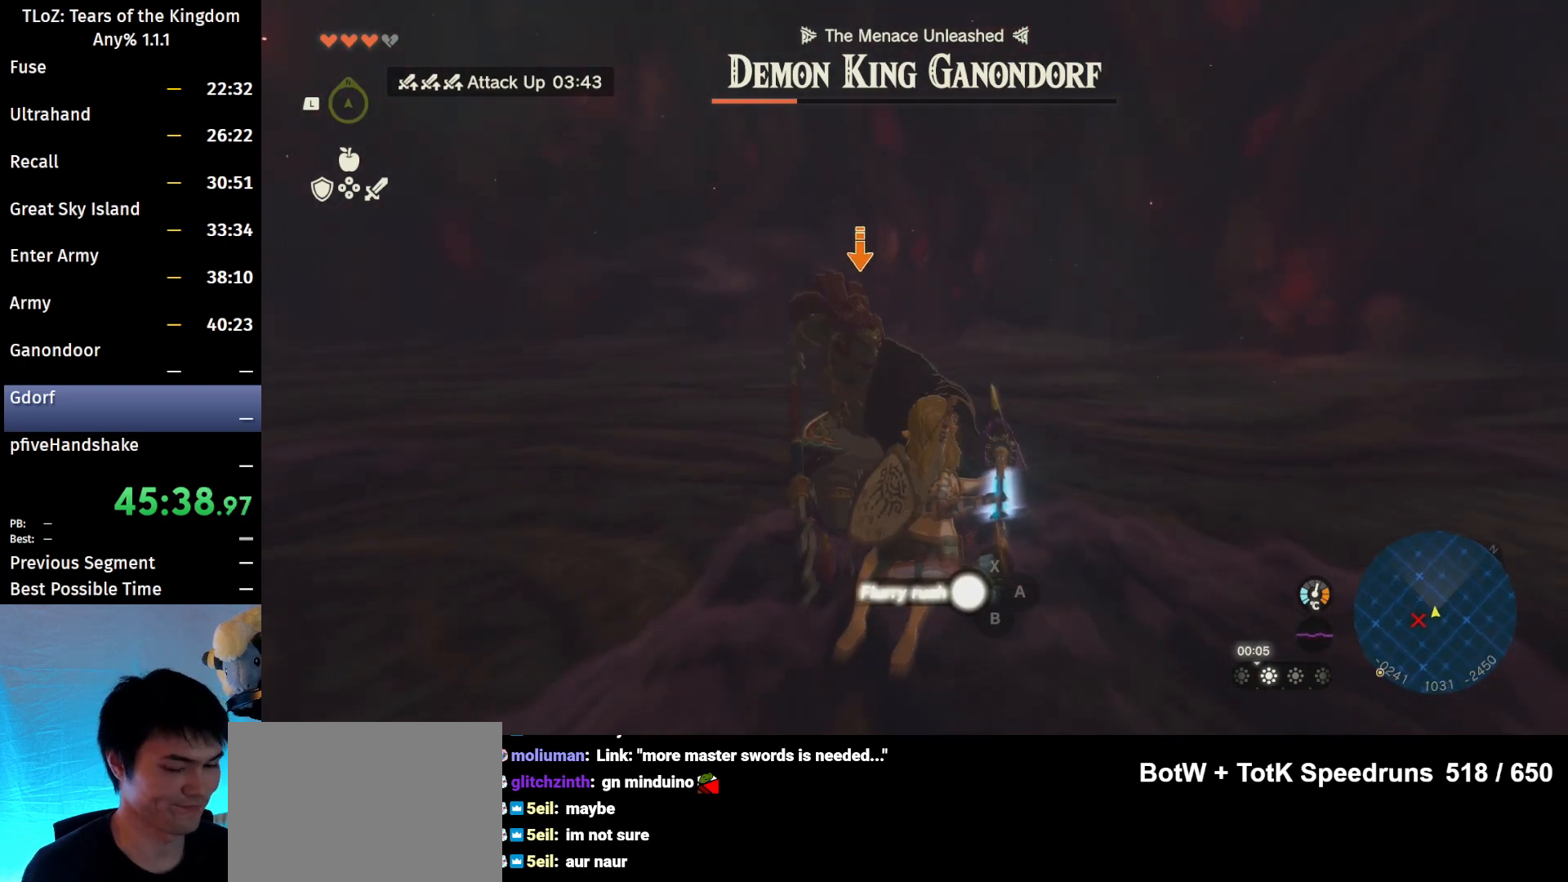
{"buttons": ["L2"], "left_stick": "center", "right_stick": "center", "events": [[67, "Y", "down"], [133, "Y", "up"], [233, "Y", "down"], [300, "Y", "up"], [400, "Y", "down"], [500, "Y", "up"]]}
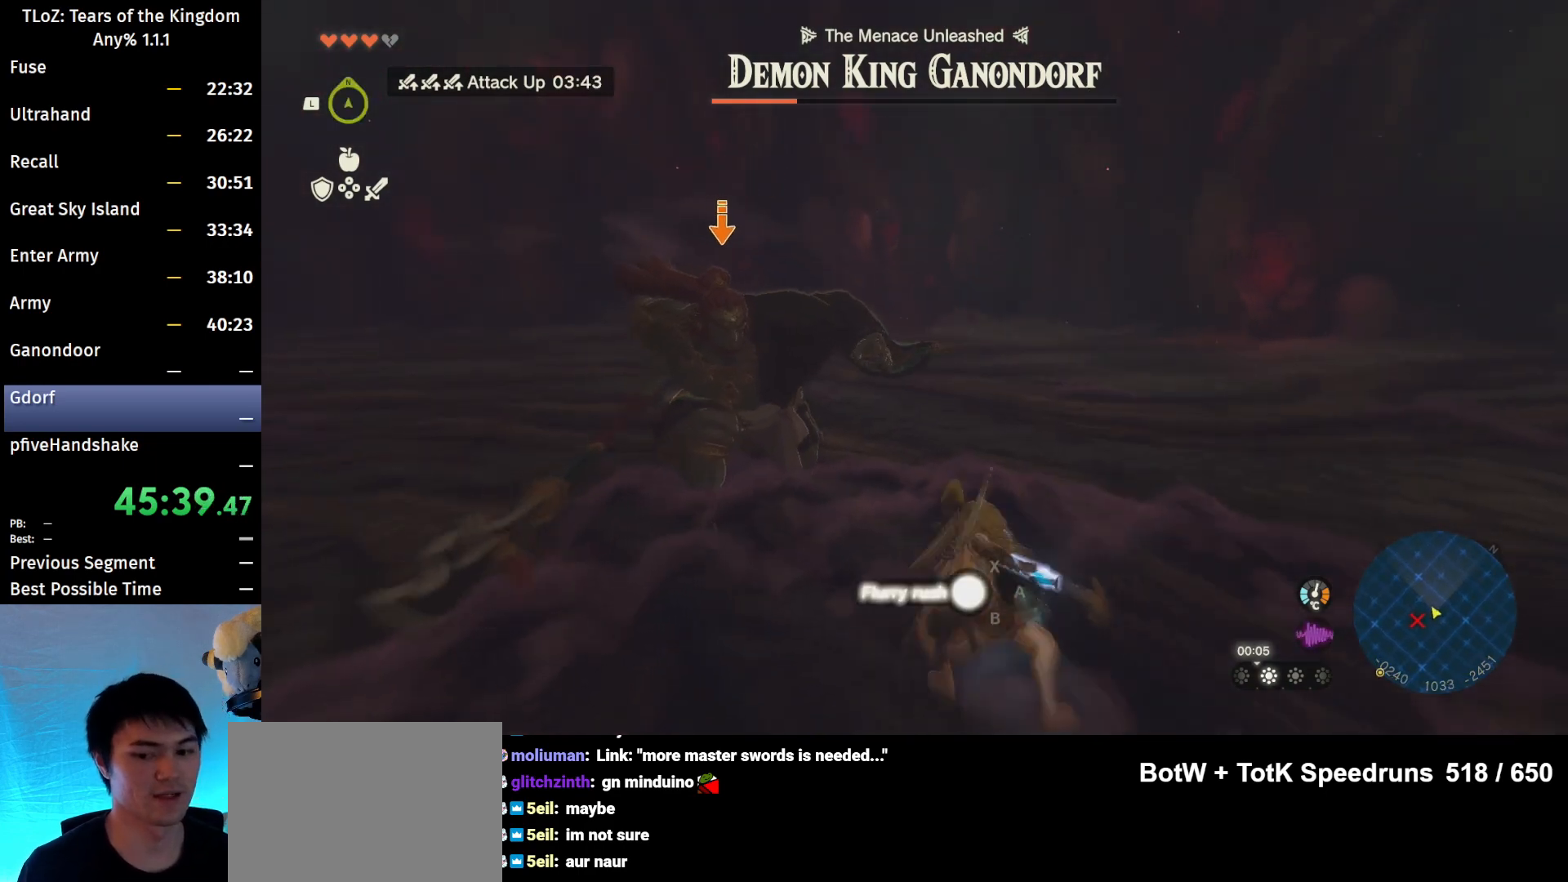
{"buttons": ["Y", "L2"], "left_stick": "center", "right_stick": "center", "events": [[133, "Y", "down"], [167, "Y", "up"], [267, "Y", "down"], [367, "Y", "up"], [467, "Y", "down"]]}
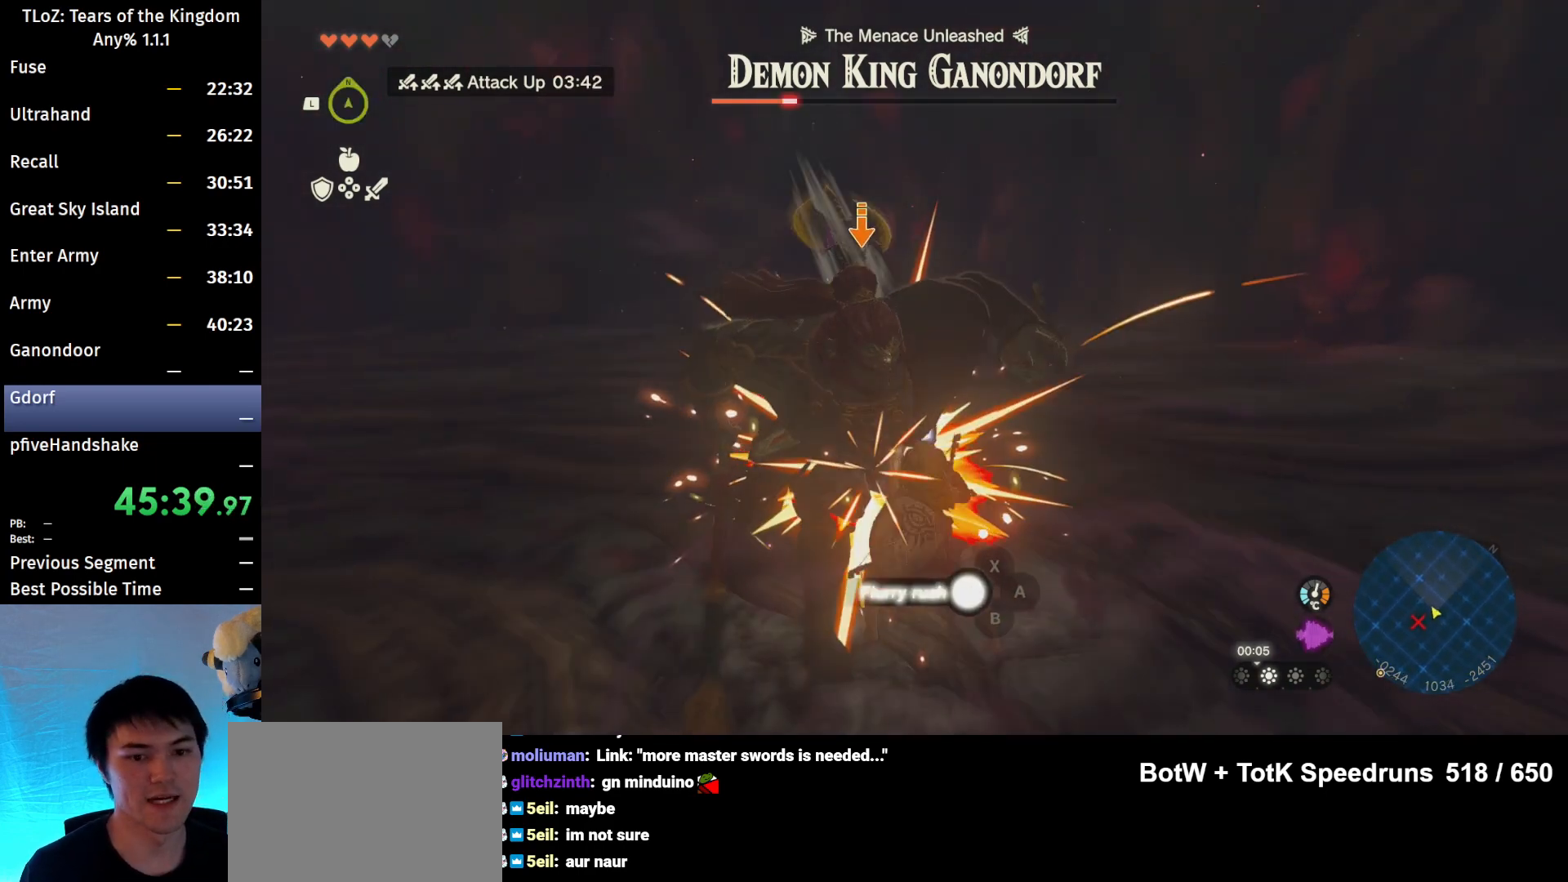
{"buttons": ["Y", "L2"], "left_stick": "center", "right_stick": "center", "events": [[67, "Y", "up"], [133, "Y", "down"], [233, "Y", "up"], [300, "Y", "down"], [400, "Y", "up"], [500, "Y", "down"]]}
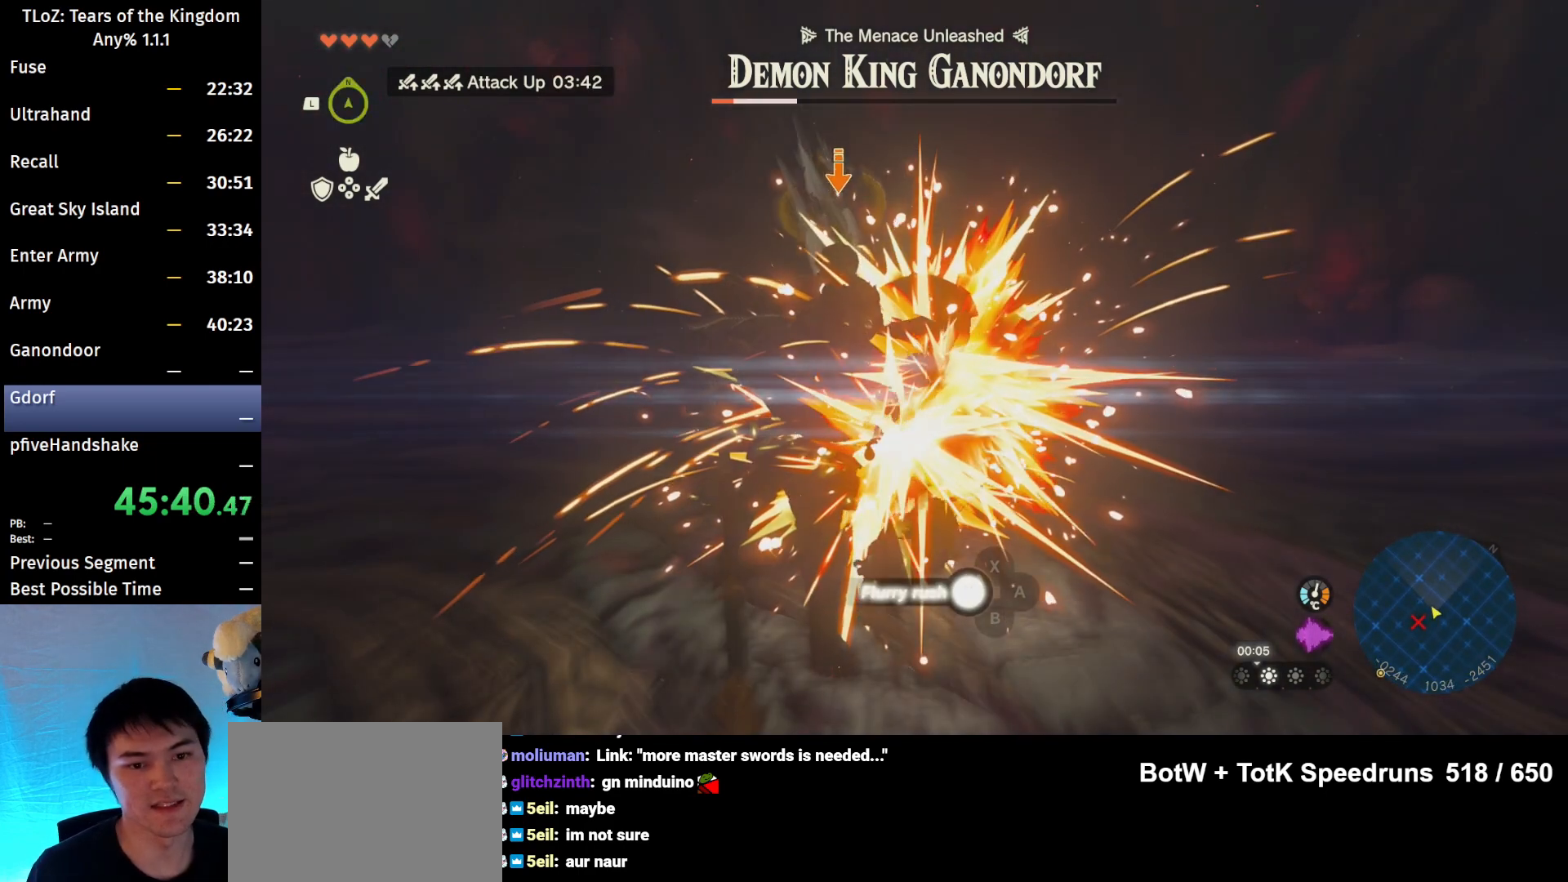
{"buttons": ["L2"], "left_stick": "center", "right_stick": "center", "events": [[100, "Y", "up"], [167, "Y", "down"], [233, "Y", "up"]]}
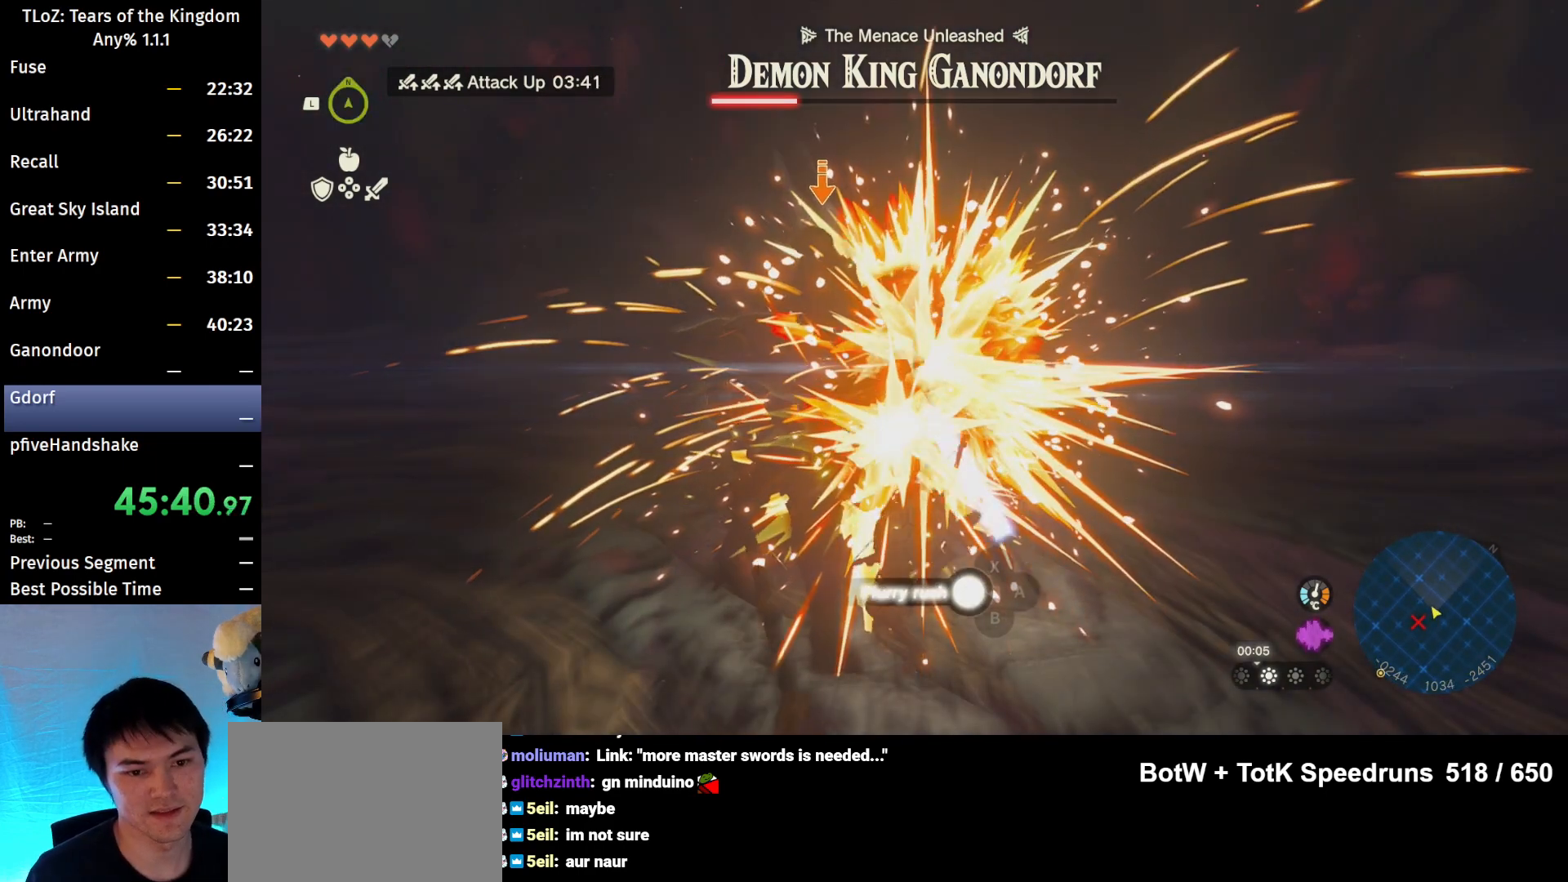
{"buttons": ["L2"], "left_stick": "center", "right_stick": "center", "events": []}
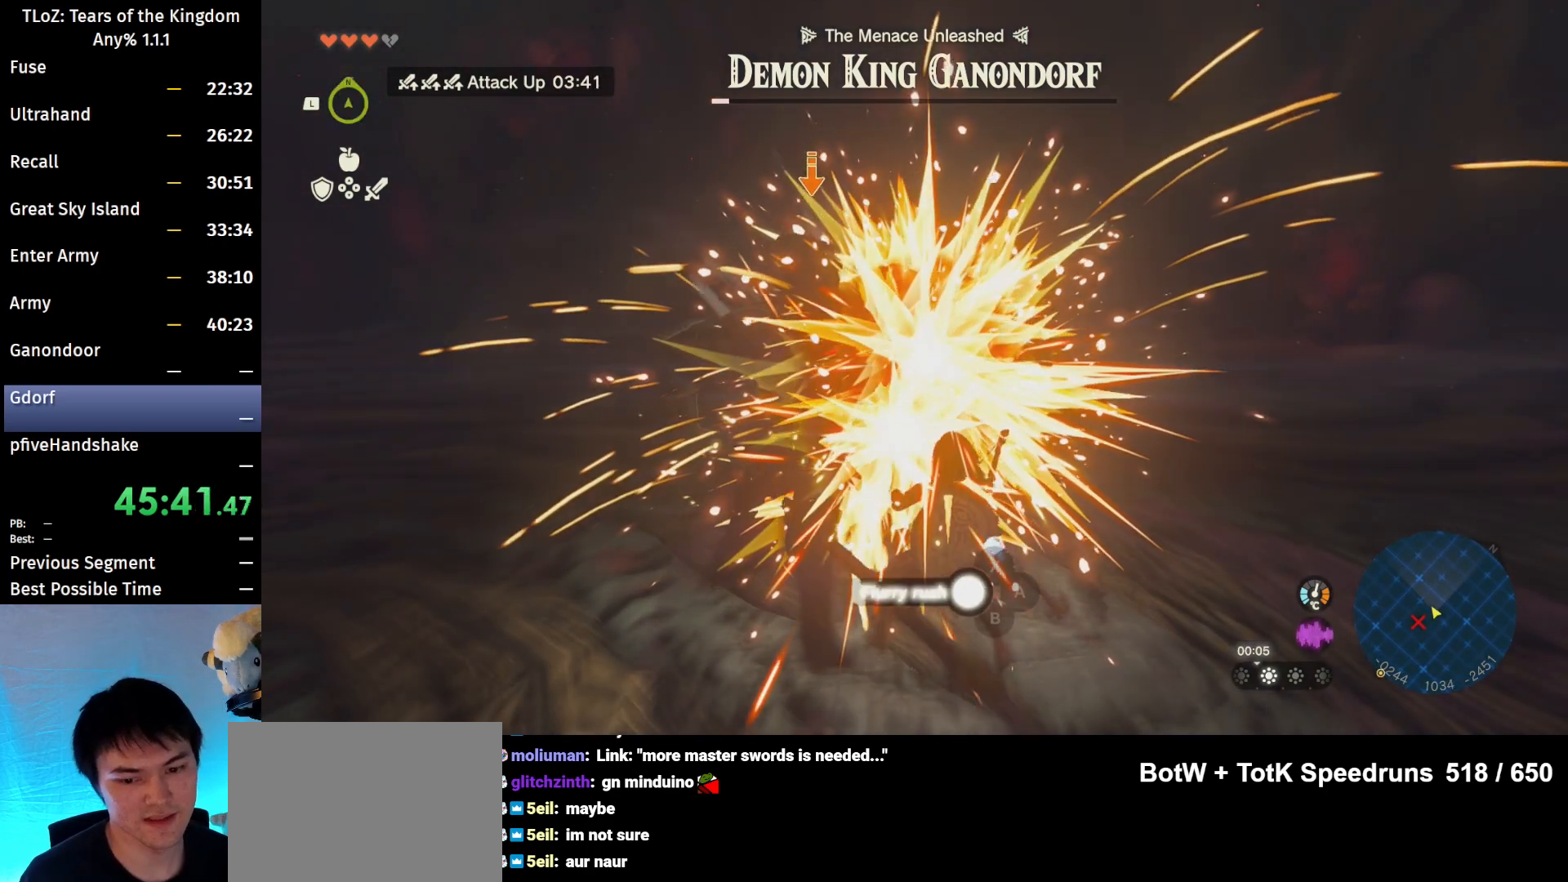
{"buttons": ["L2"], "left_stick": "center", "right_stick": "center", "events": []}
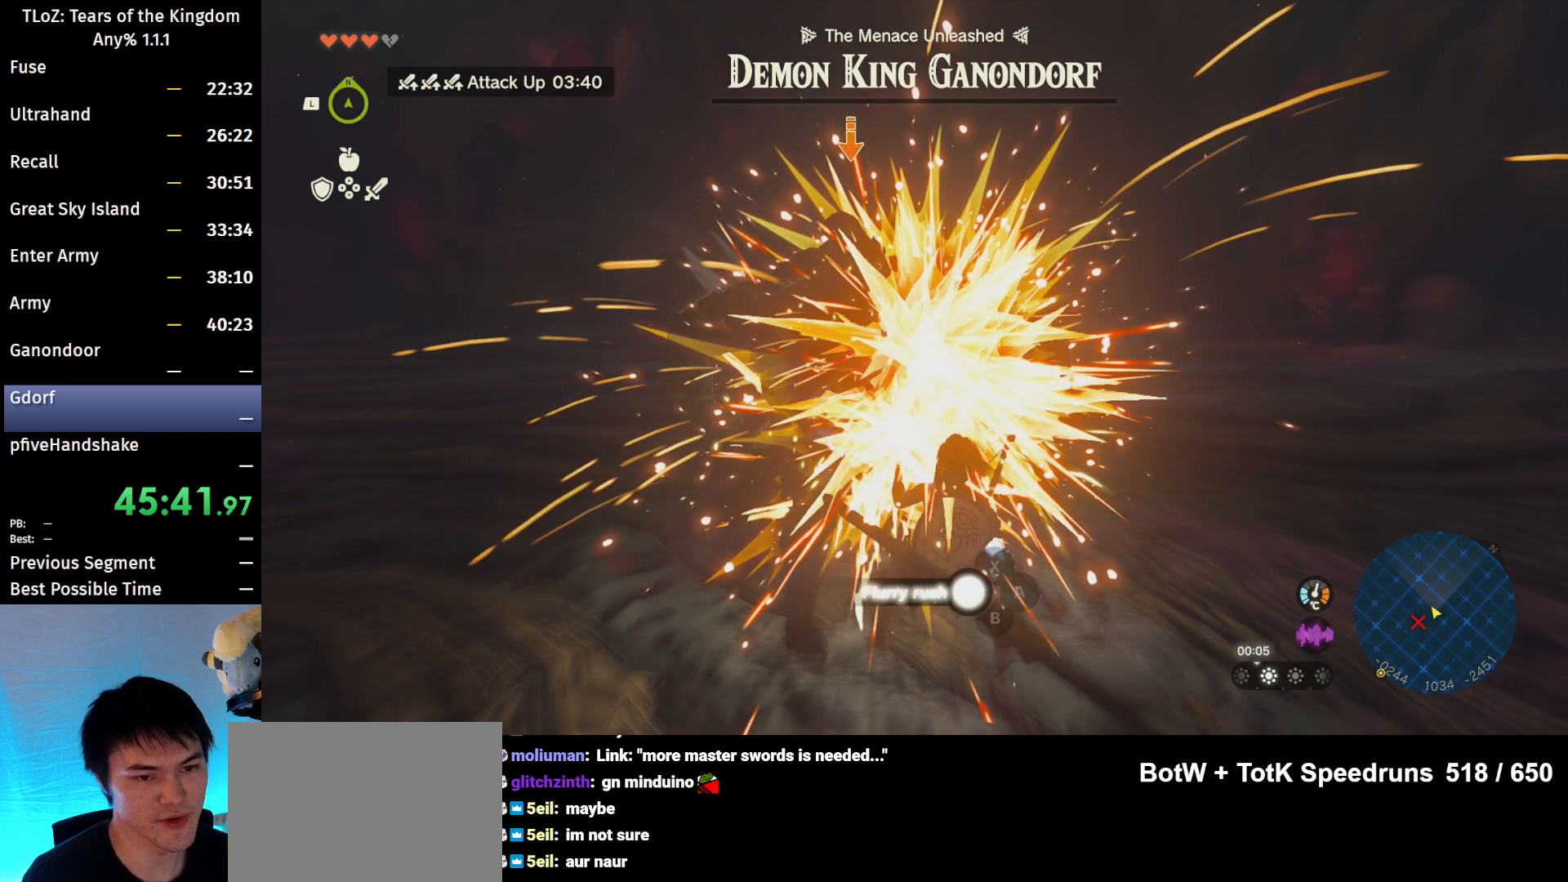
{"buttons": ["L2"], "left_stick": "center", "right_stick": "center", "events": []}
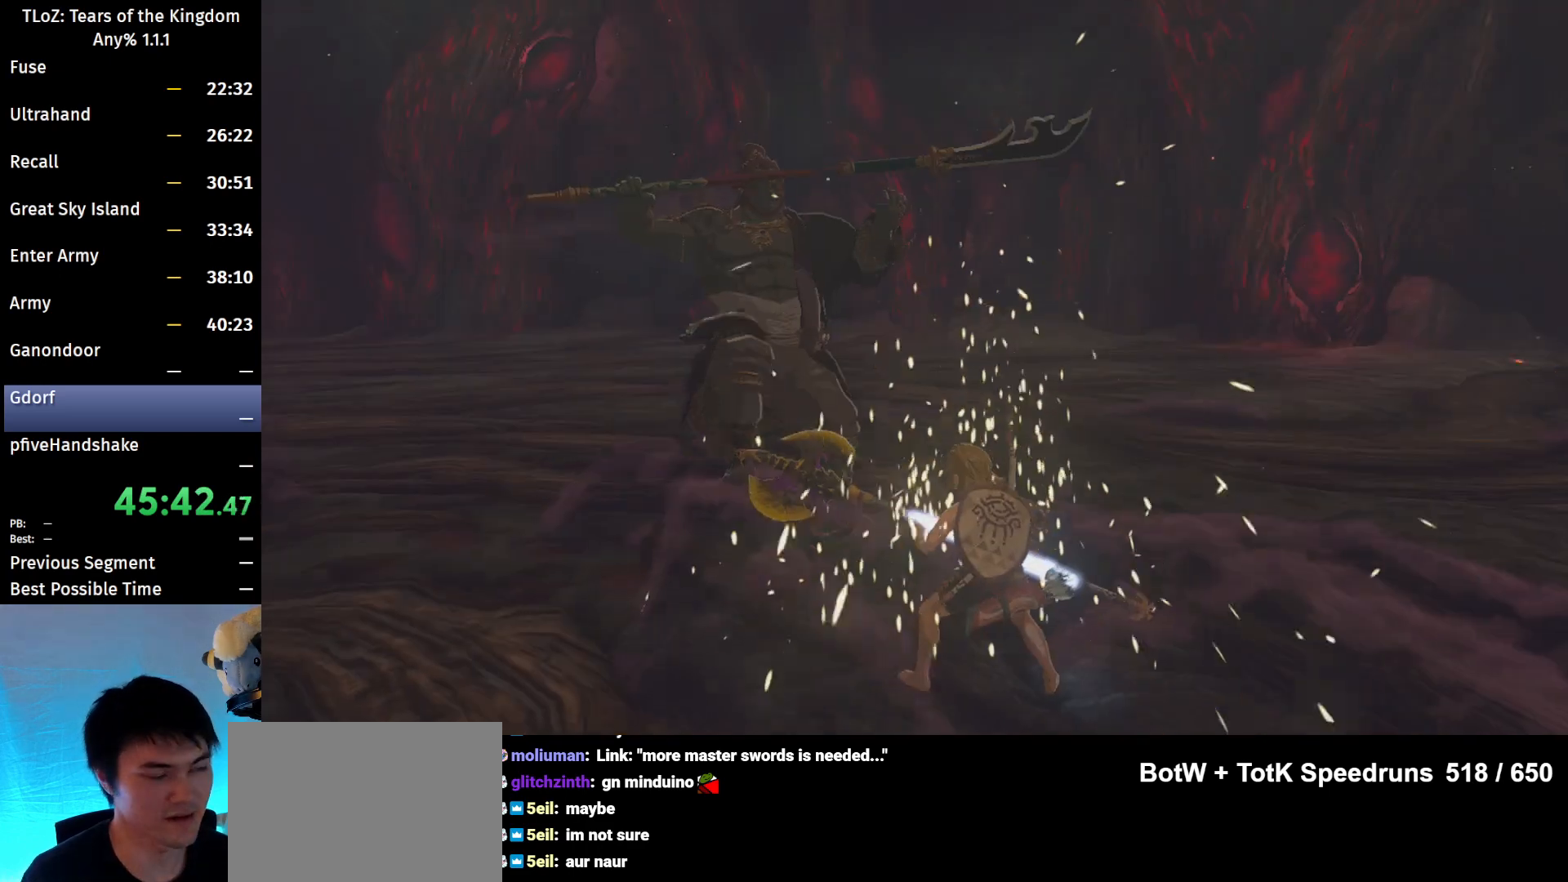
{"buttons": ["L2"], "left_stick": "center", "right_stick": "center", "events": []}
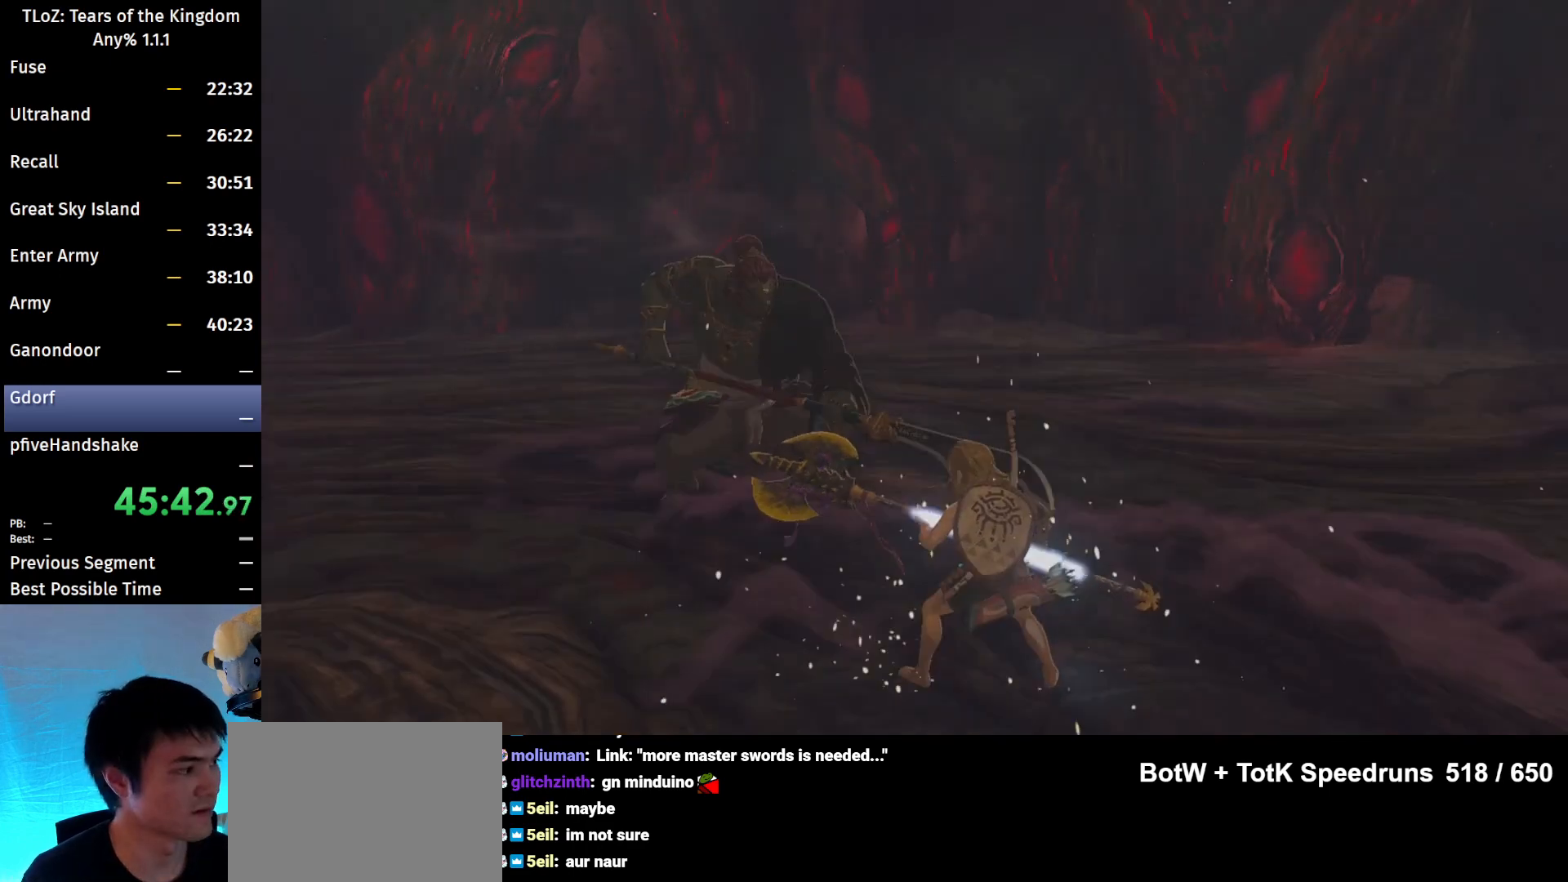
{"buttons": ["L2"], "left_stick": "center", "right_stick": "center", "events": []}
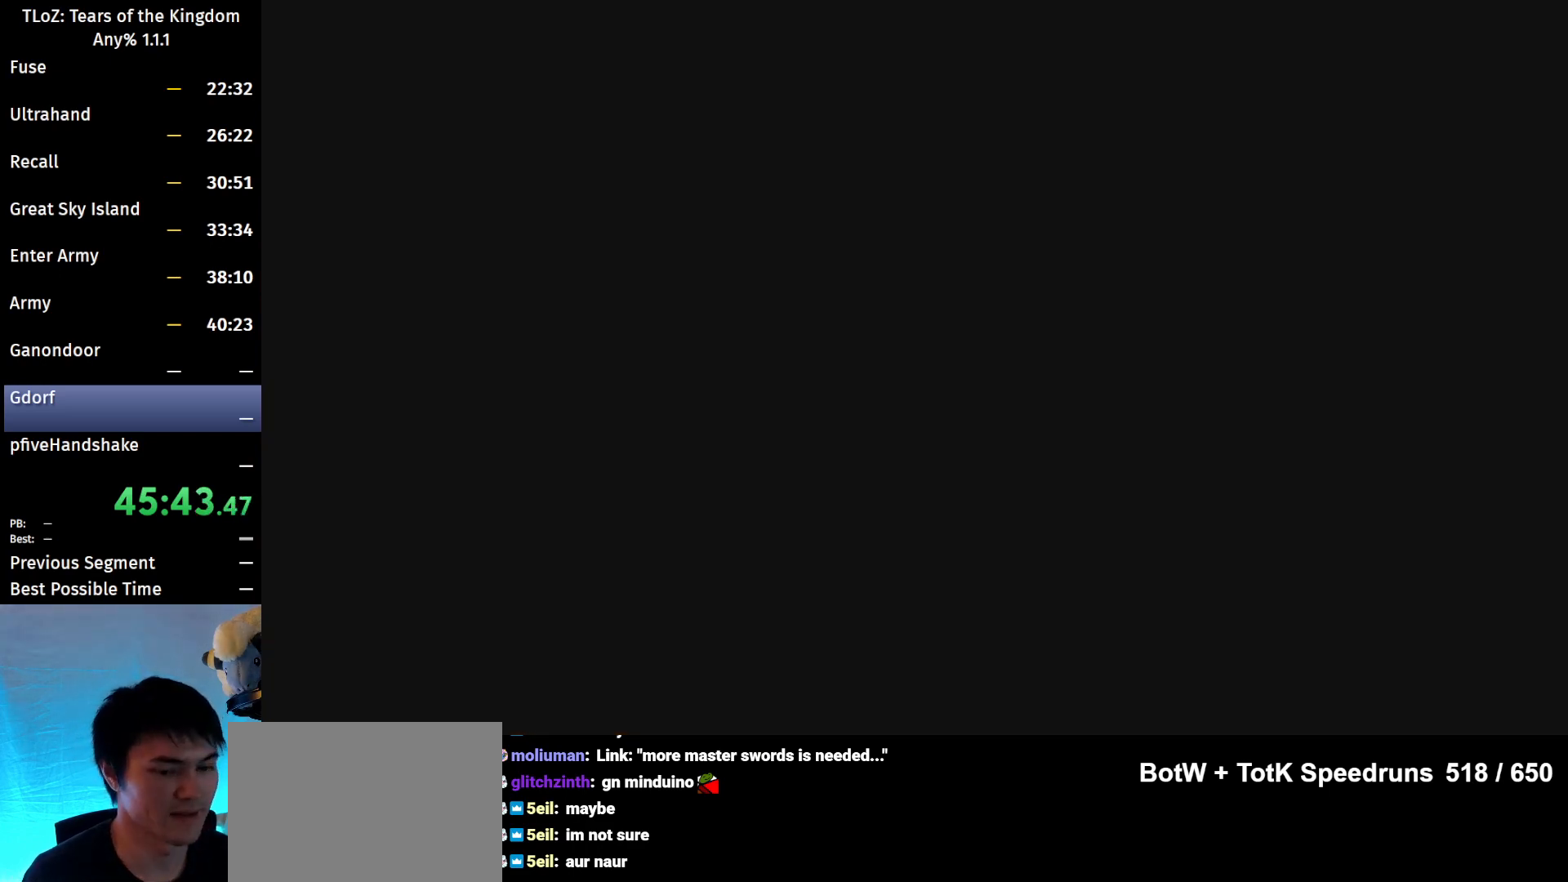
{"buttons": ["L2"], "left_stick": "center", "right_stick": "center", "events": []}
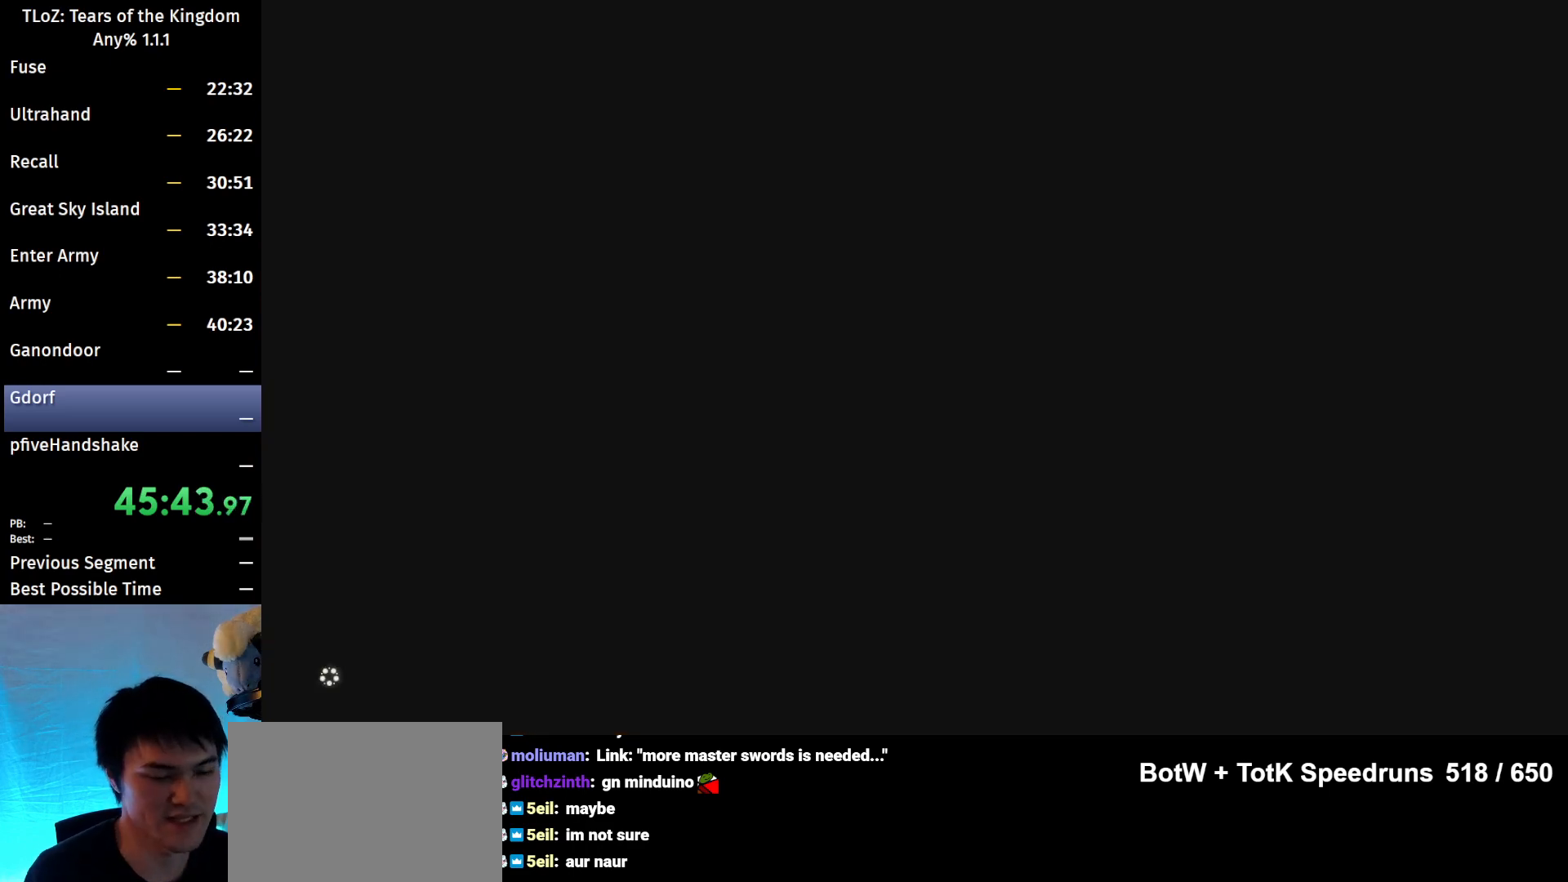
{"buttons": ["L2"], "left_stick": "center", "right_stick": "center", "events": []}
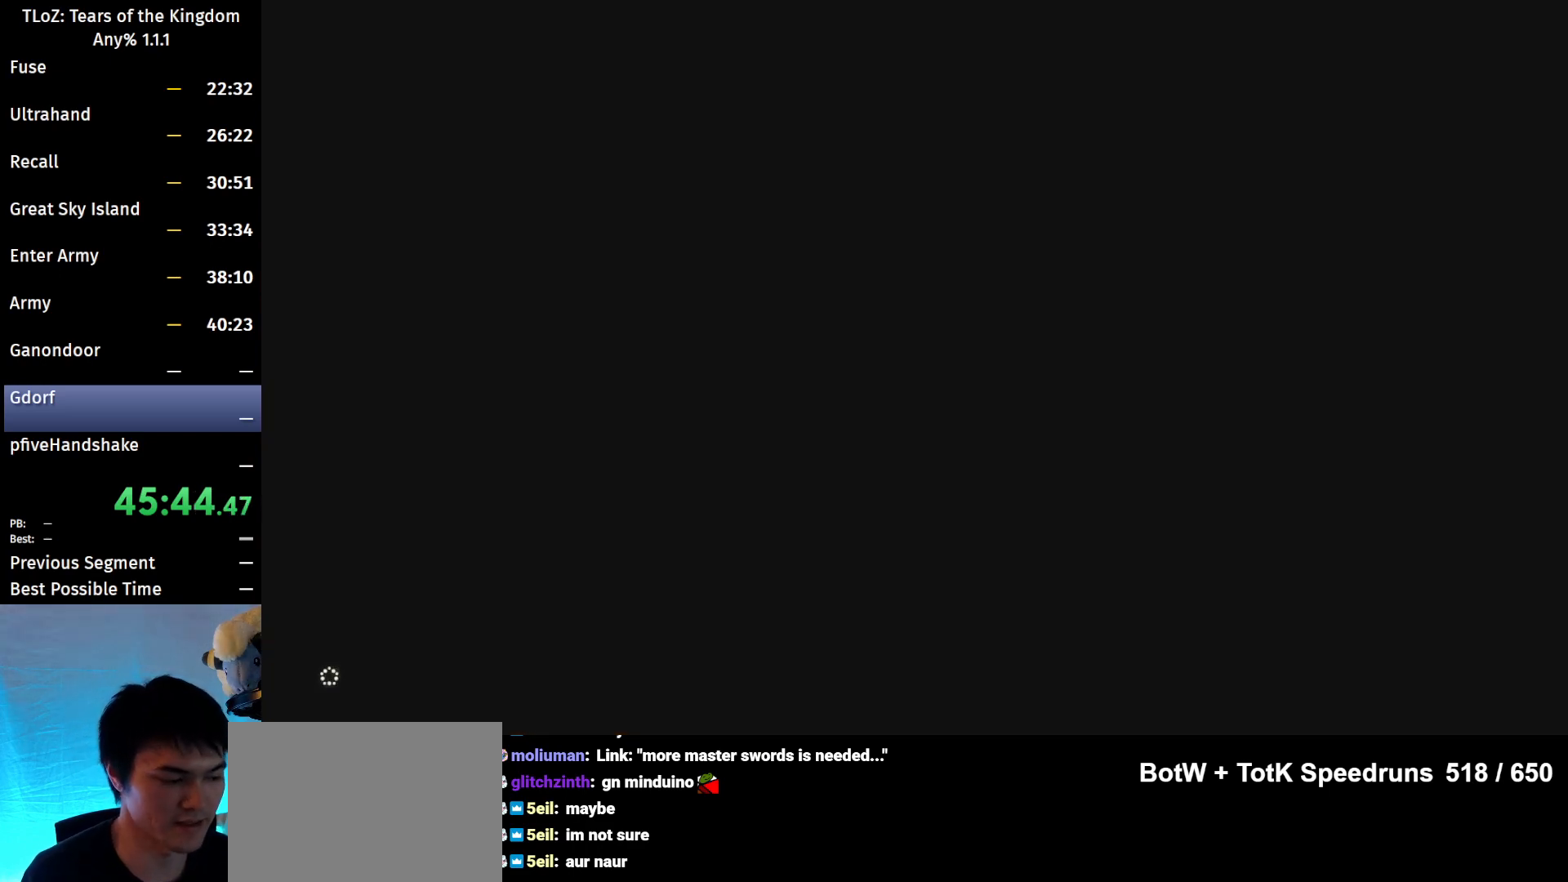
{"buttons": ["L2"], "left_stick": "center", "right_stick": "center", "events": []}
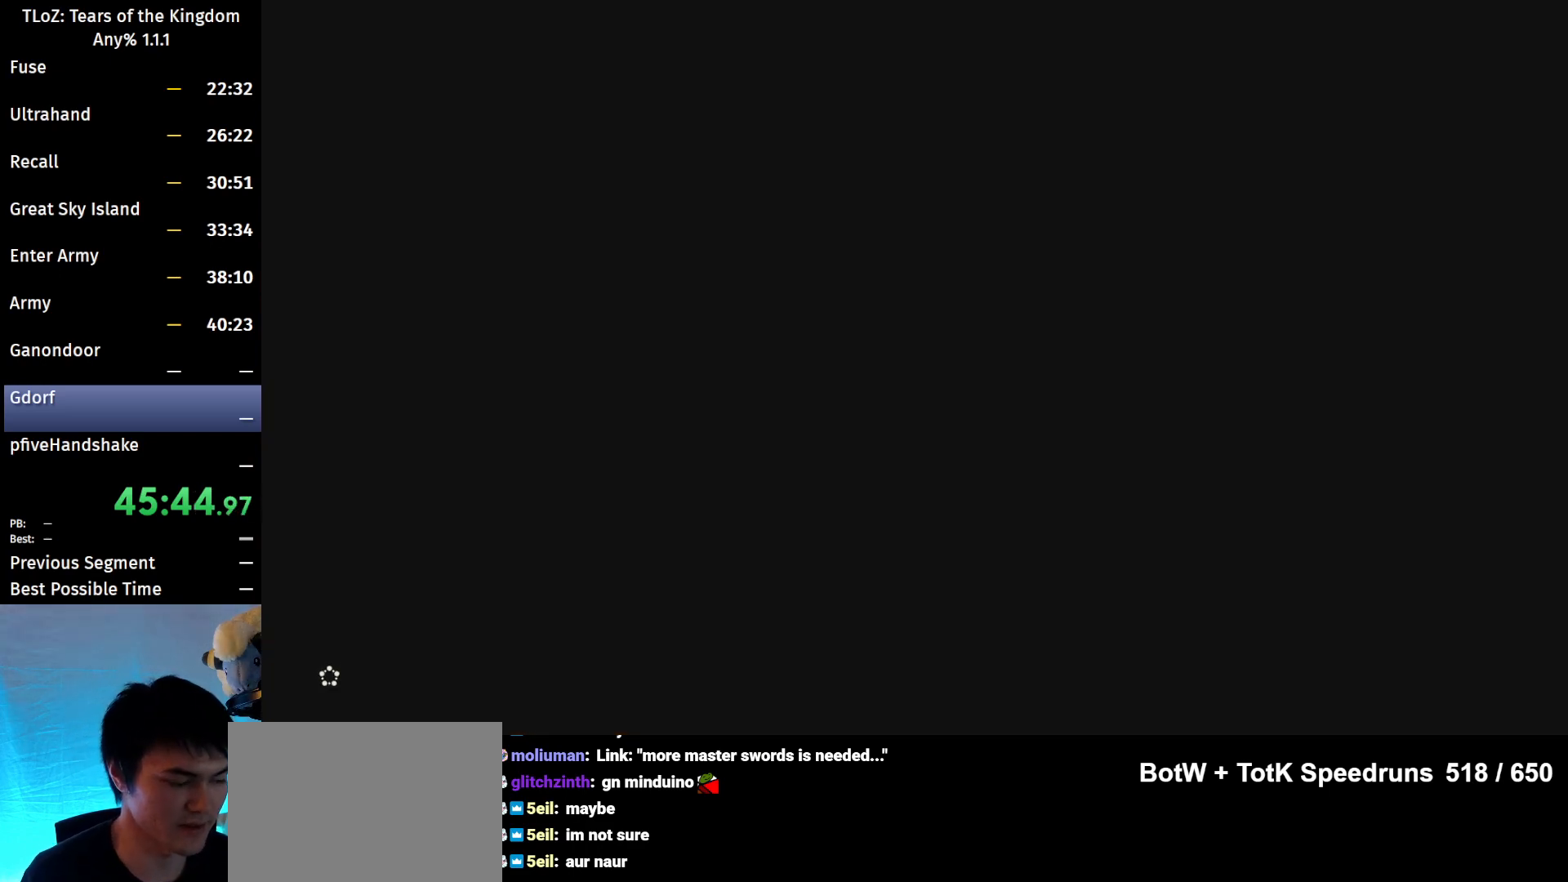
{"buttons": ["L2"], "left_stick": "center", "right_stick": "center", "events": []}
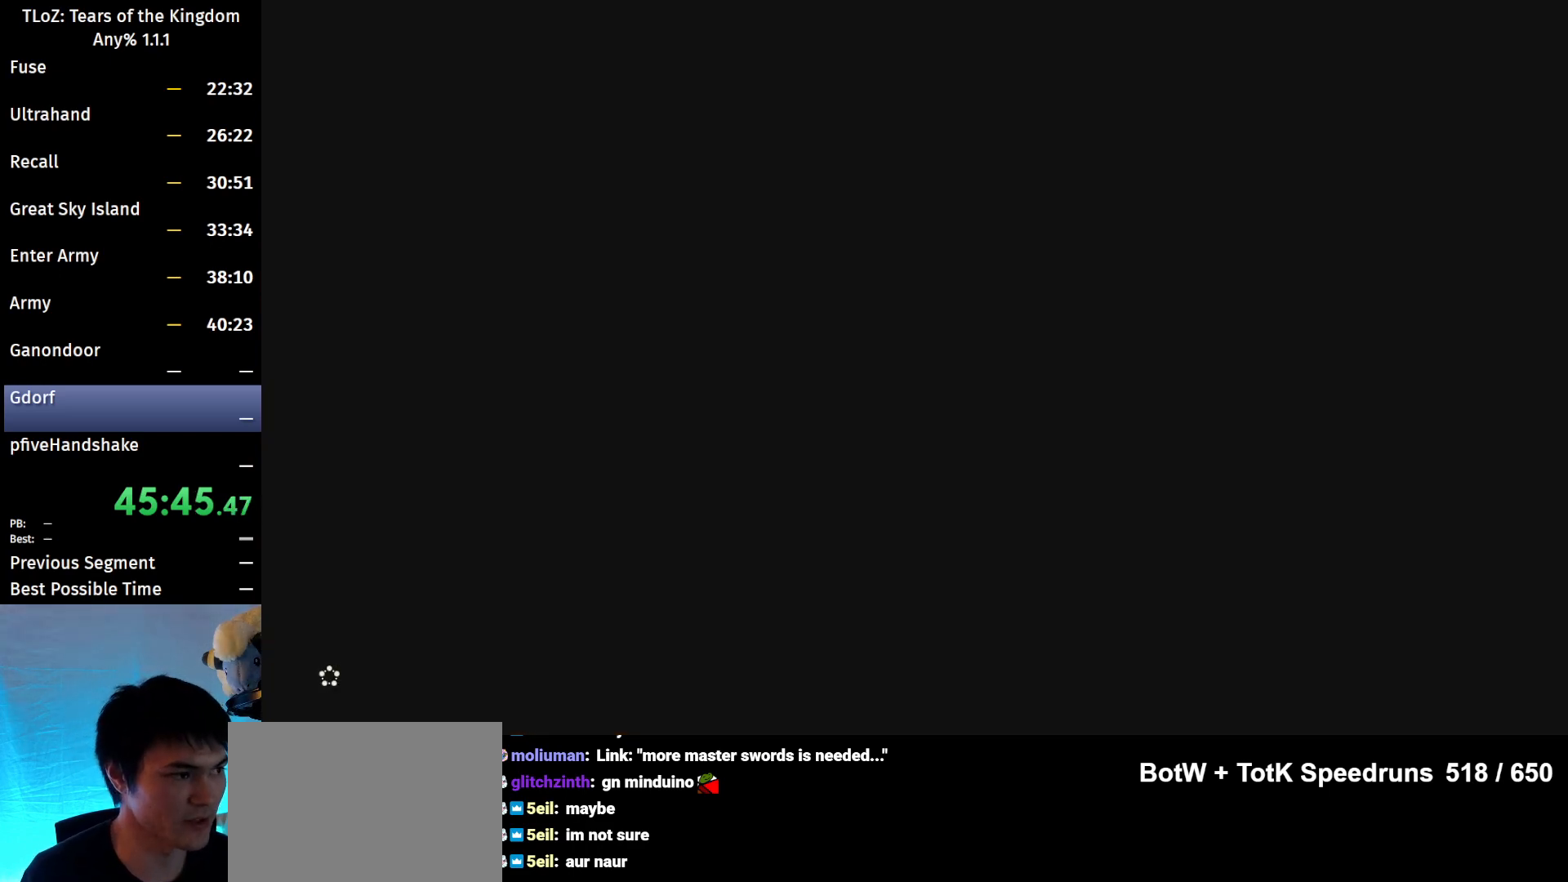
{"buttons": ["L2"], "left_stick": "center", "right_stick": "center", "events": []}
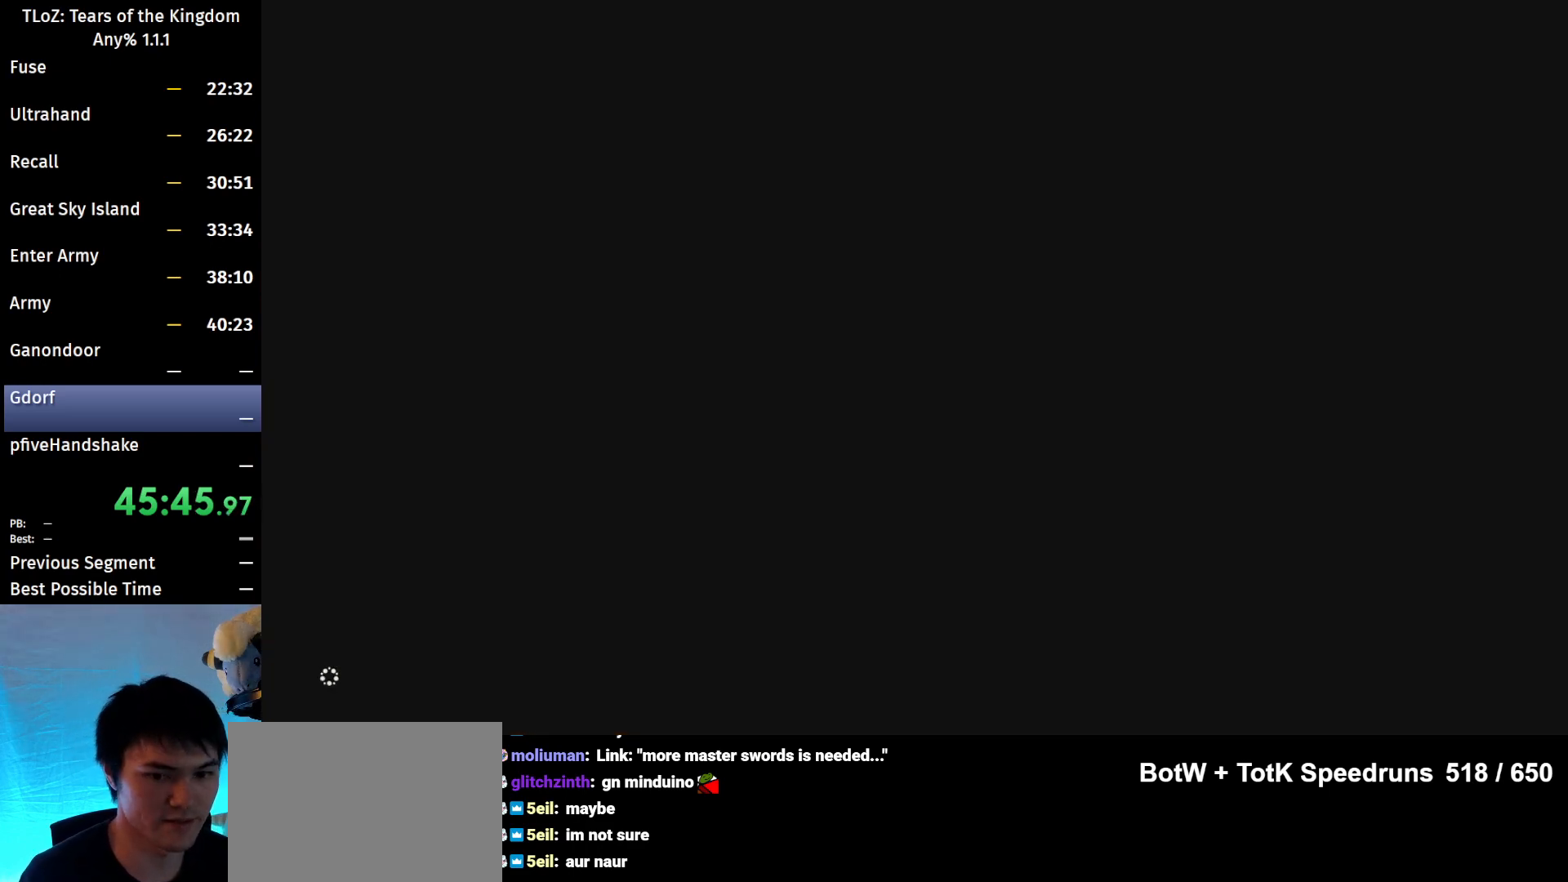
{"buttons": ["L2"], "left_stick": "center", "right_stick": "center", "events": []}
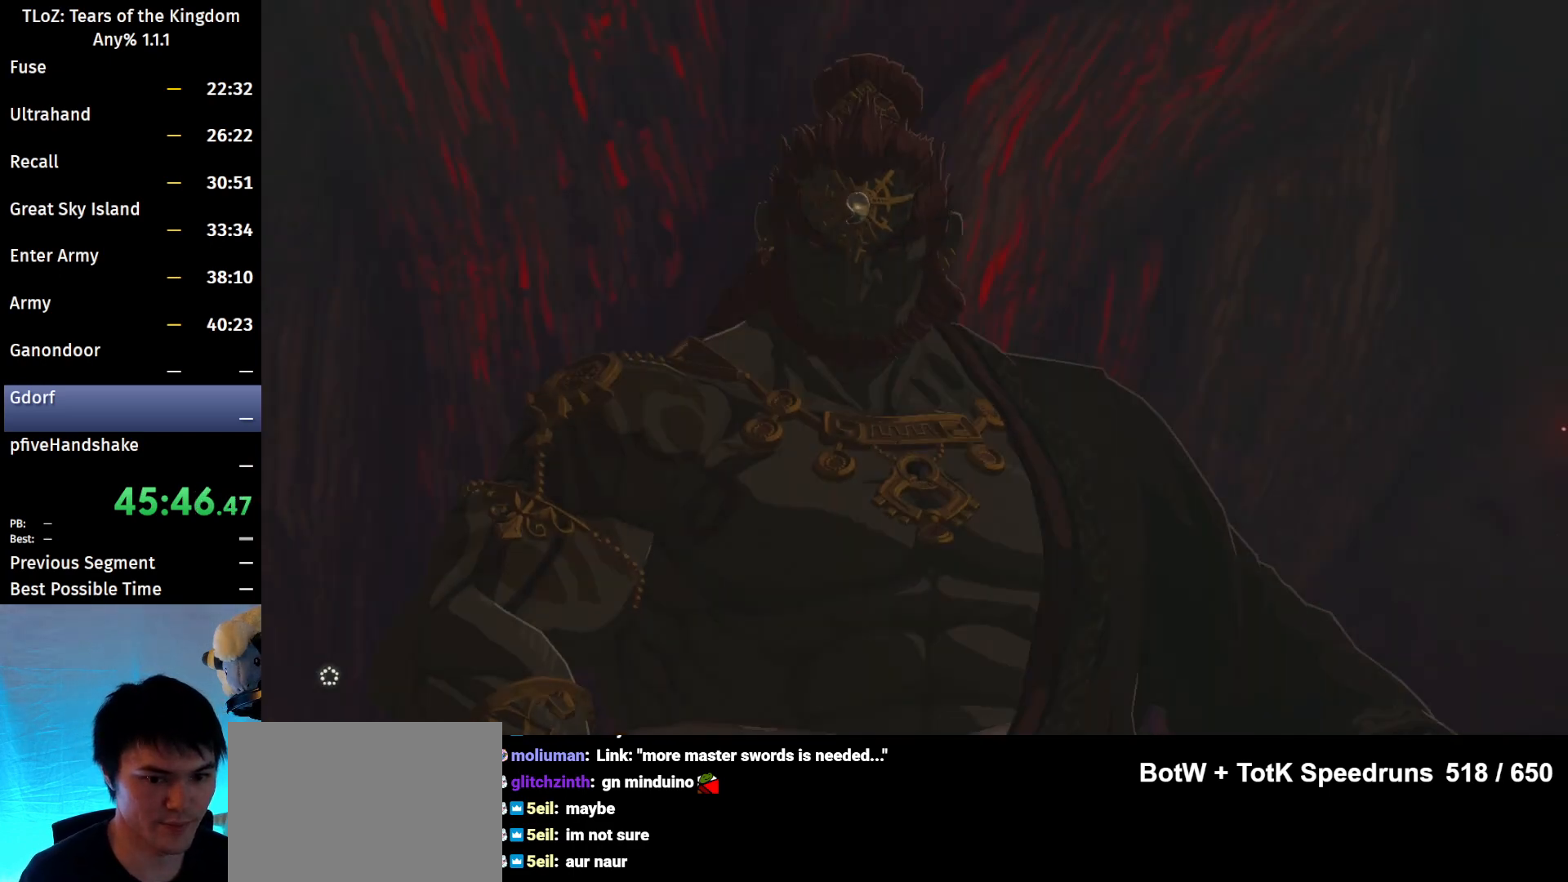
{"buttons": ["L2"], "left_stick": "center", "right_stick": "center", "events": []}
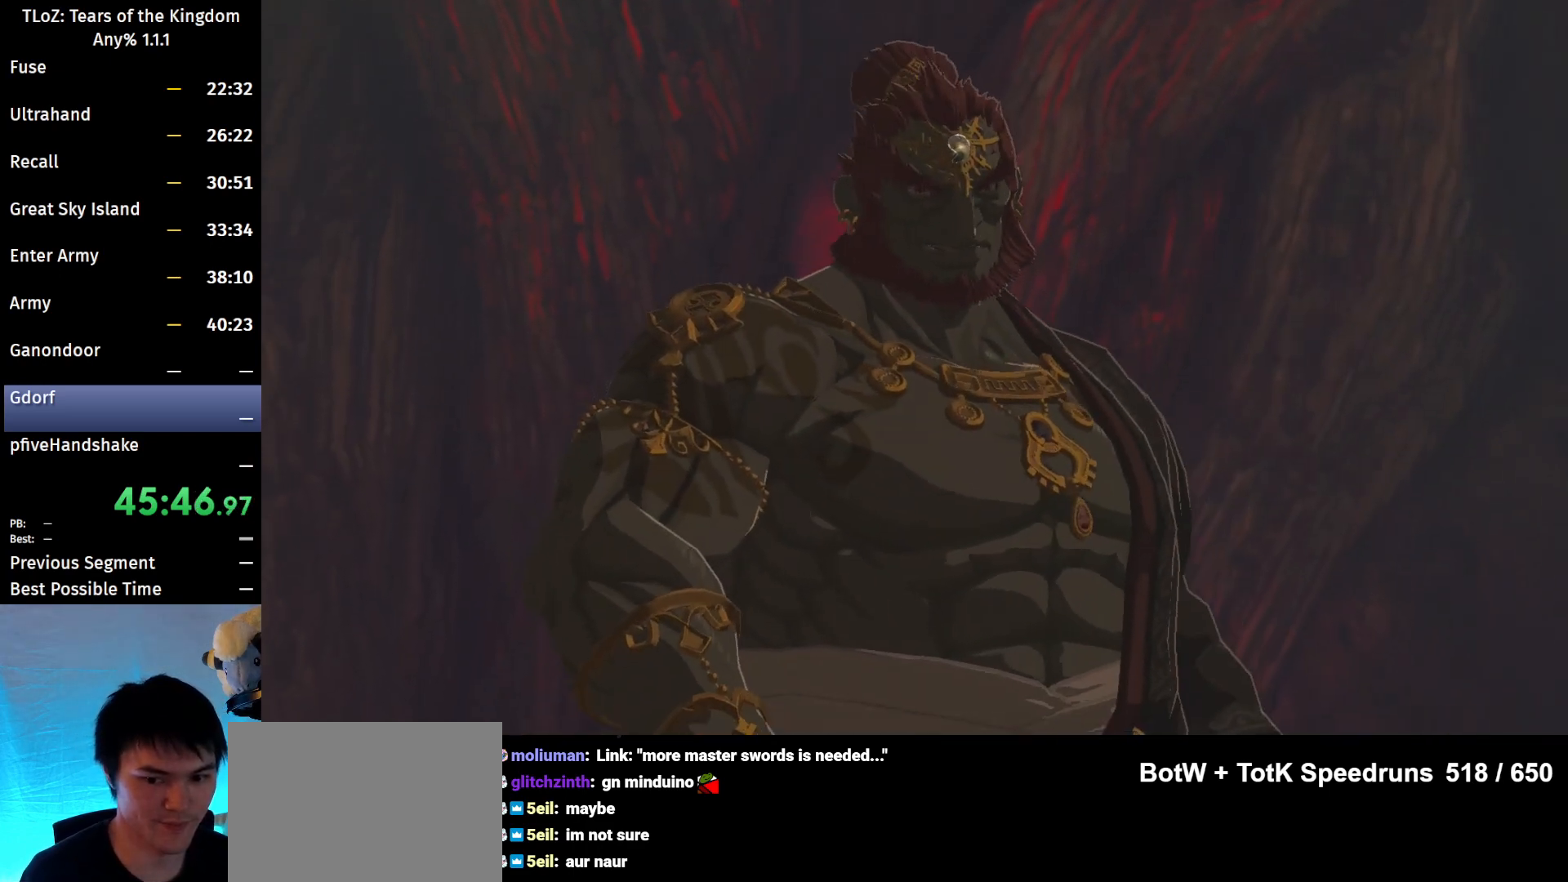
{"buttons": ["X", "START"], "left_stick": "center", "right_stick": "center", "events": [[133, "L2", "up"], [333, "X", "down"], [433, "X", "up"], [500, "START", "down"], [500, "X", "down"]]}